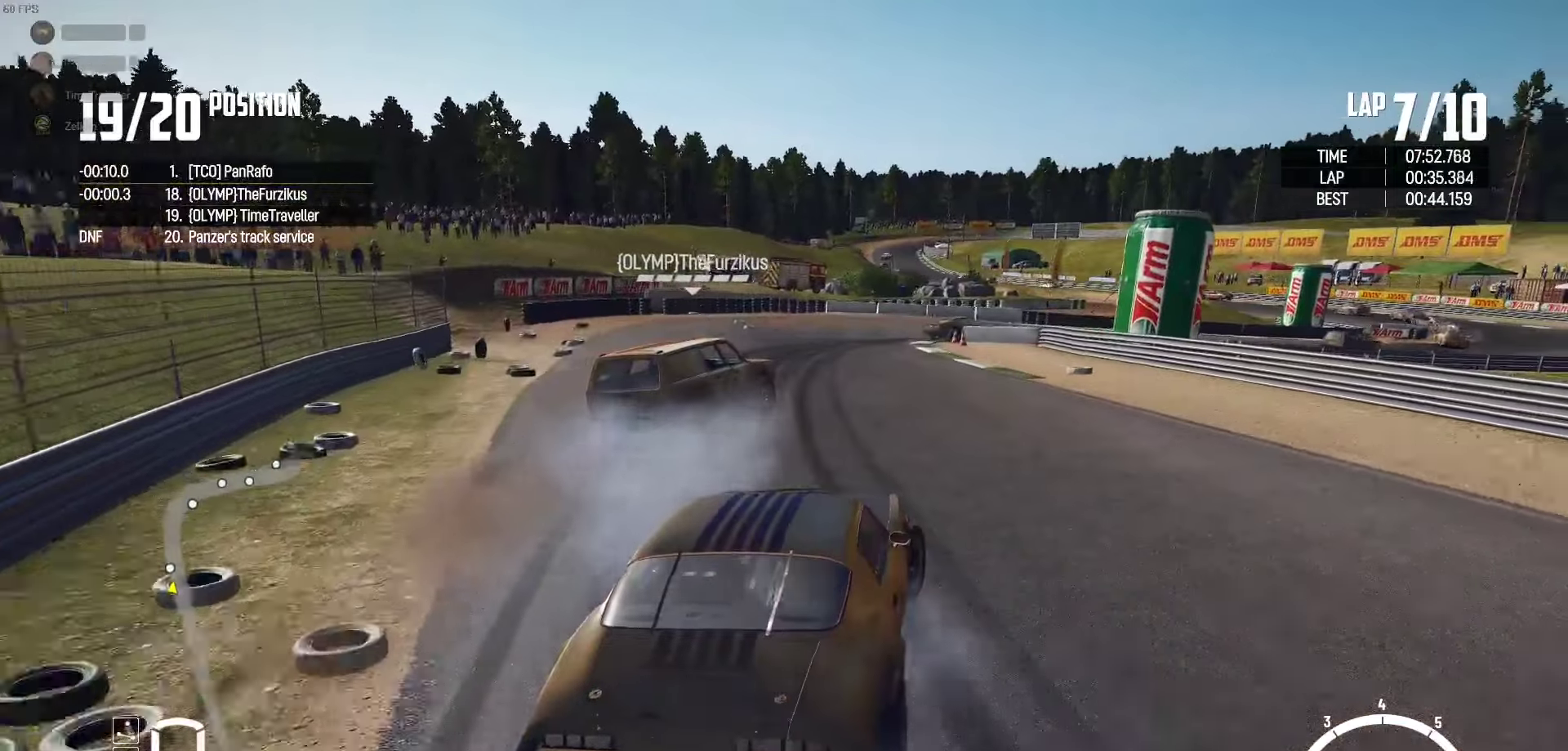
Gameplay with a controller (Xbox layout); each line is a JSON object with the inputs held at the frame after it. "events" lists button and stick changes between this image and that frame as [ms after this image, input, new state], when the widget could be followed in between.
{"buttons": ["L2"], "left_stick": "up-right", "right_stick": "center", "events": []}
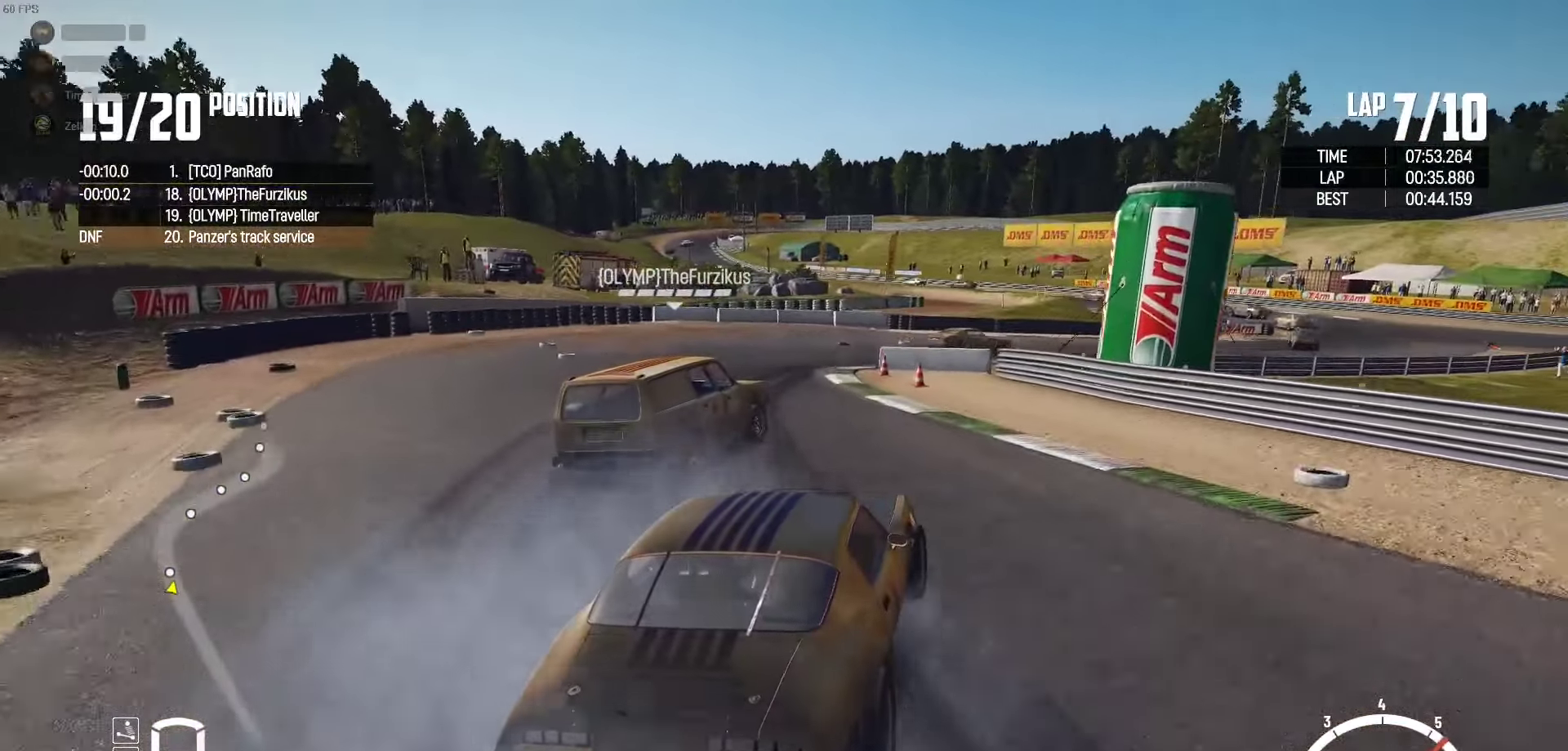
{"buttons": ["R2"], "left_stick": "up-right", "right_stick": "center", "events": [[450, "L2", "up"], [450, "R2", "down"]]}
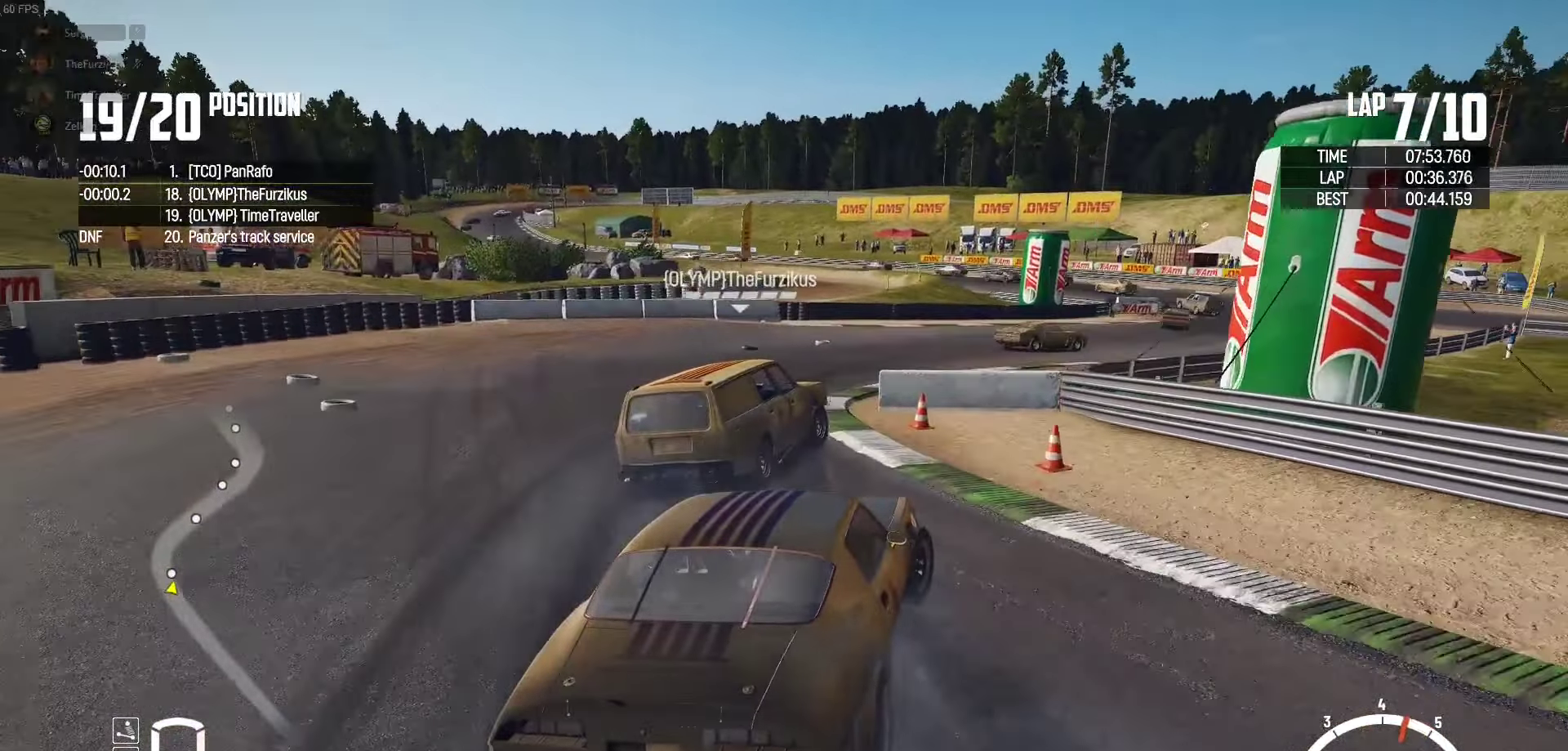
{"buttons": ["R2"], "left_stick": "up-right", "right_stick": "center", "events": [[184, "R2", "up"], [250, "R2", "down"], [400, "R2", "up"], [467, "R2", "down"]]}
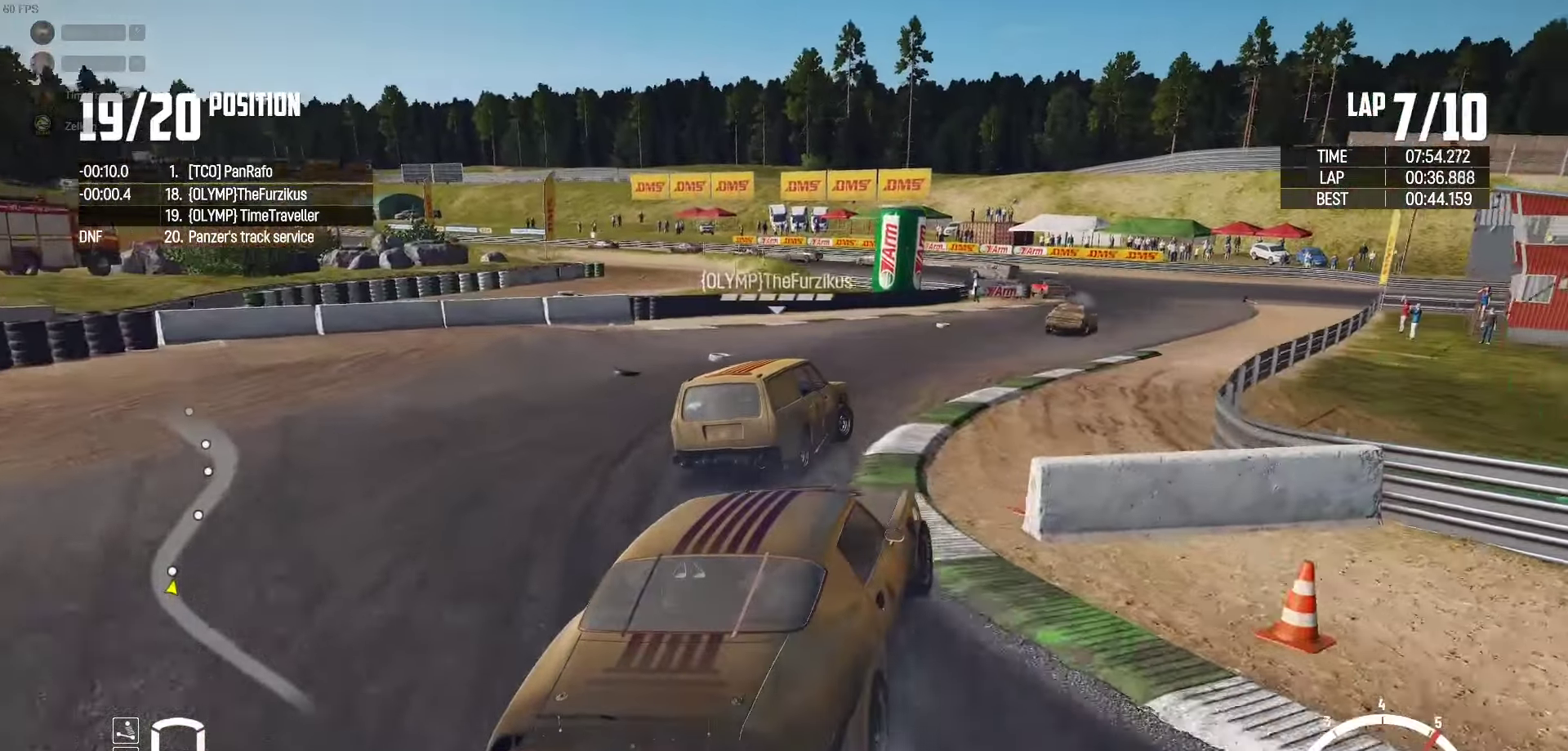
{"buttons": ["R2"], "left_stick": "up", "right_stick": "center", "events": [[284, "left_stick", "up"], [300, "R2", "up"], [384, "R2", "down"]]}
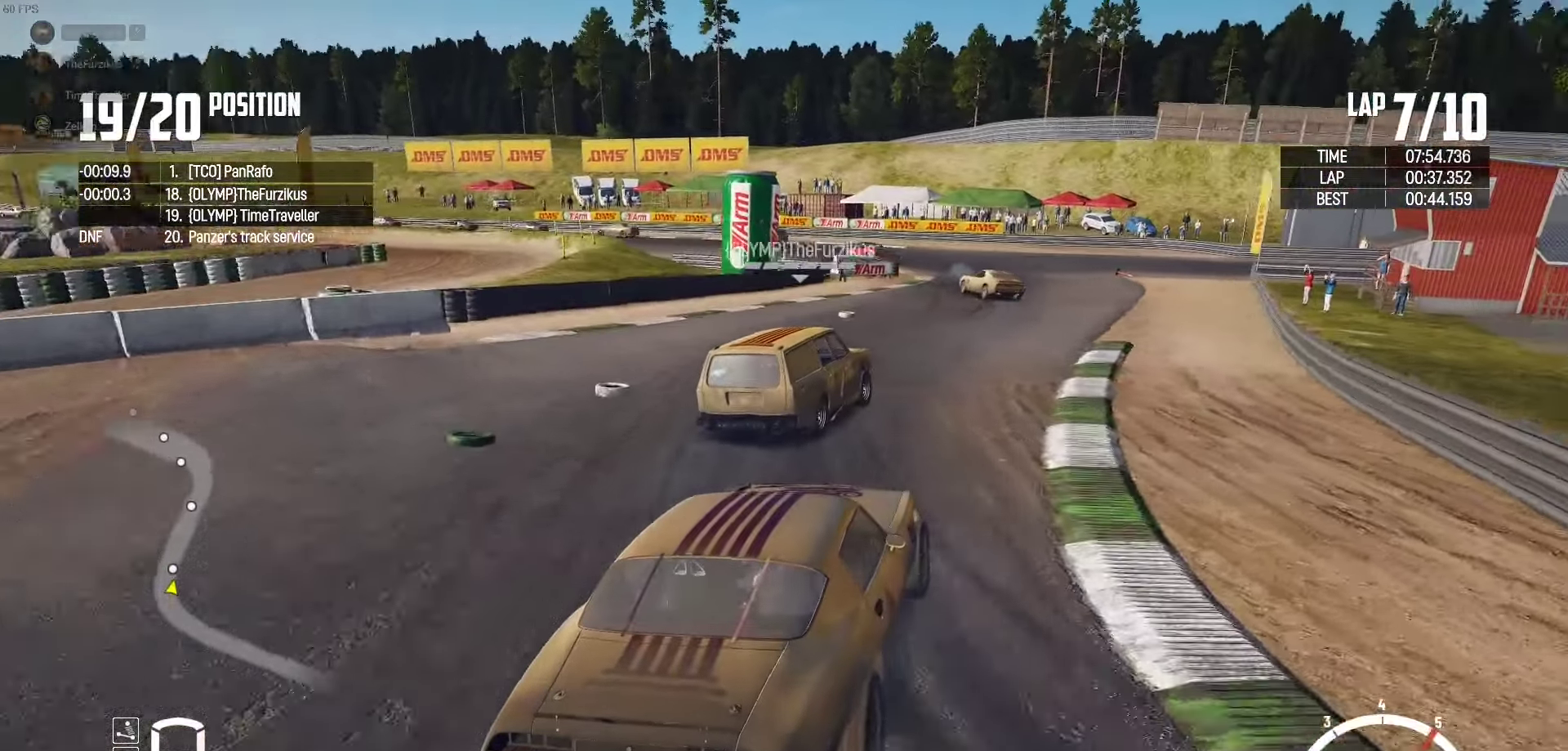
{"buttons": ["R2"], "left_stick": "up-left", "right_stick": "center", "events": [[134, "R2", "up"], [184, "R2", "down"], [484, "left_stick", "up-left"]]}
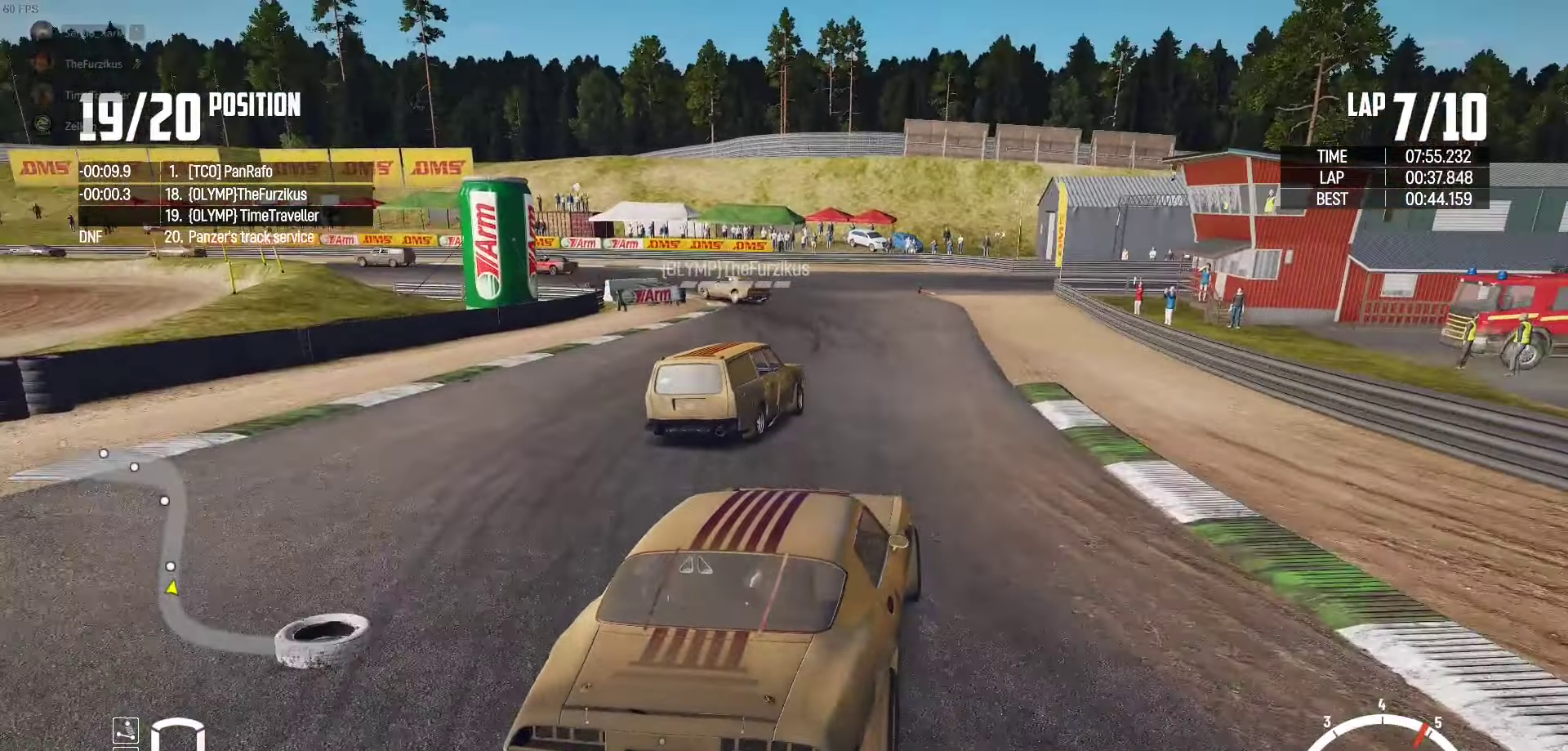
{"buttons": ["R2"], "left_stick": "left", "right_stick": "center", "events": [[150, "left_stick", "center"], [267, "left_stick", "left"]]}
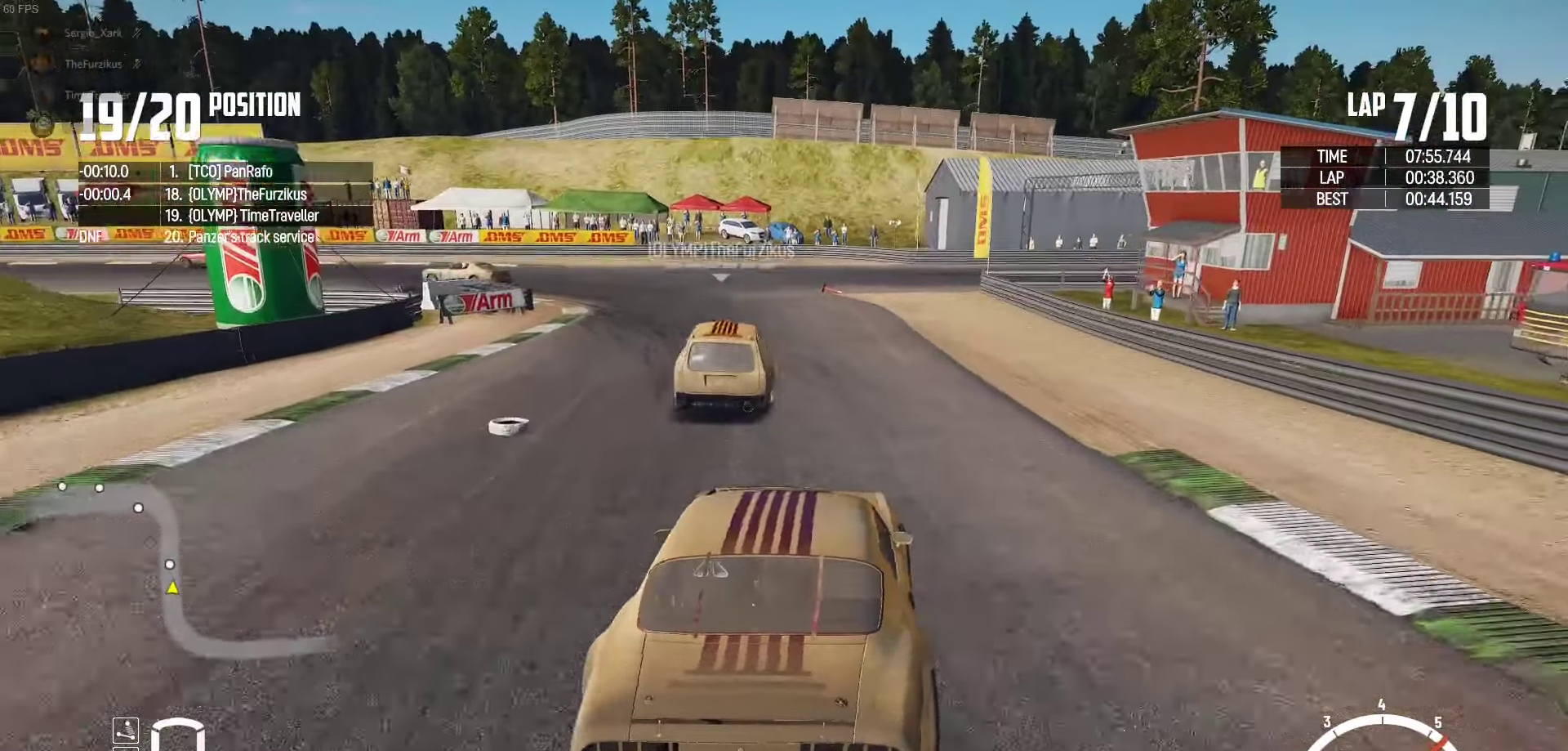
{"buttons": ["R2"], "left_stick": "center", "right_stick": "center", "events": [[117, "left_stick", "center"], [200, "left_stick", "left"], [367, "left_stick", "center"]]}
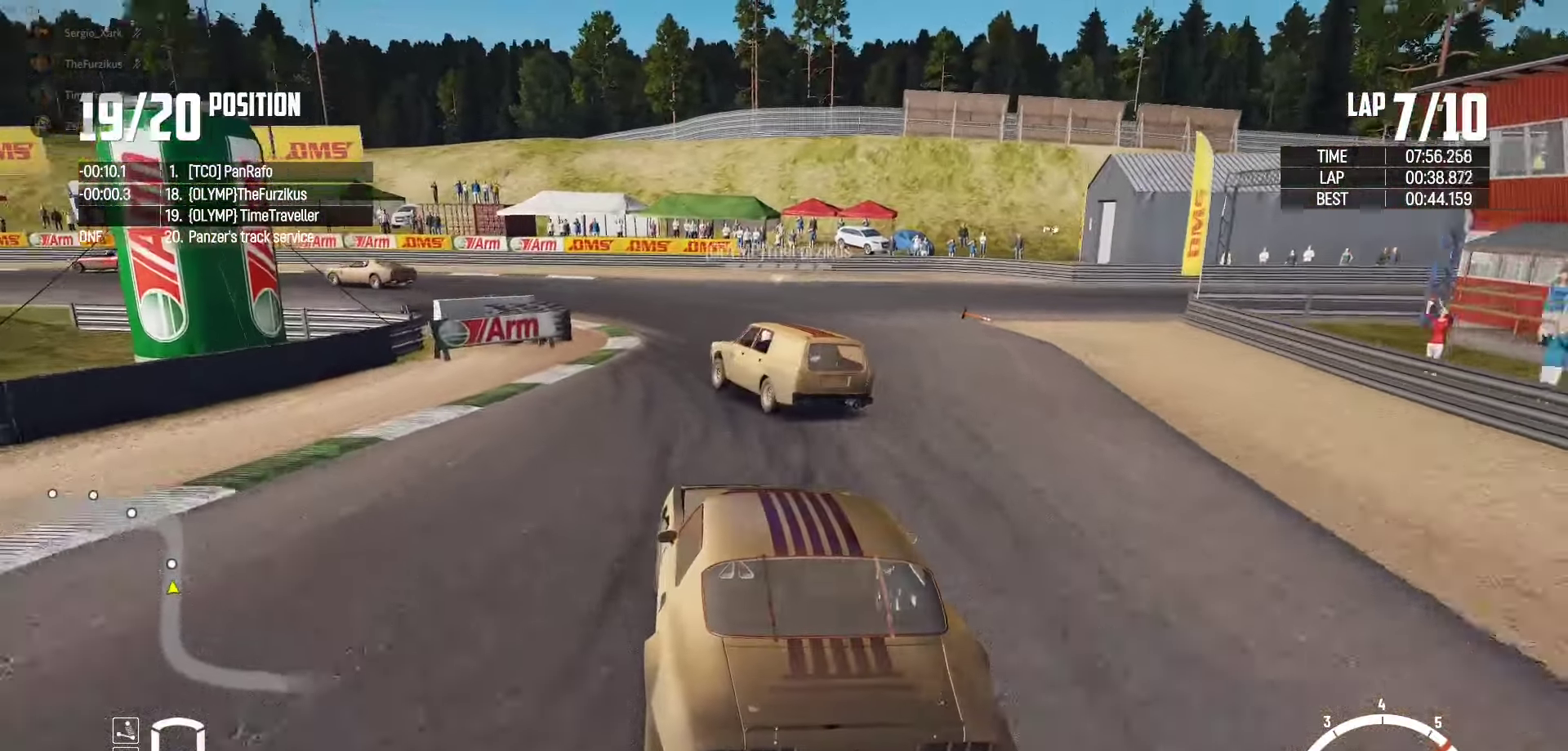
{"buttons": ["R2"], "left_stick": "up-left", "right_stick": "center", "events": [[34, "left_stick", "left"], [367, "left_stick", "up-left"]]}
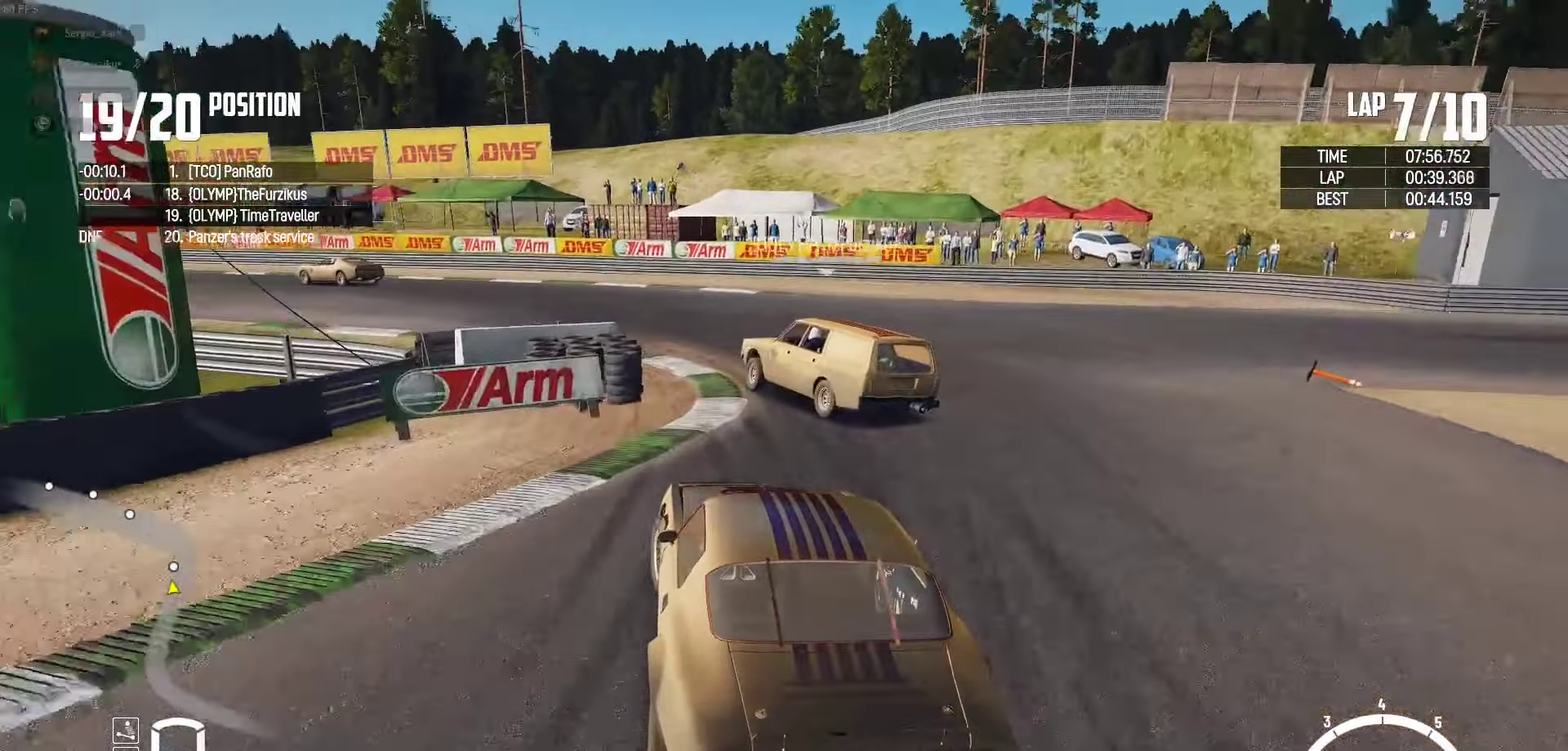
{"buttons": ["R2"], "left_stick": "up-left", "right_stick": "center", "events": [[17, "R2", "up"], [384, "R2", "down"]]}
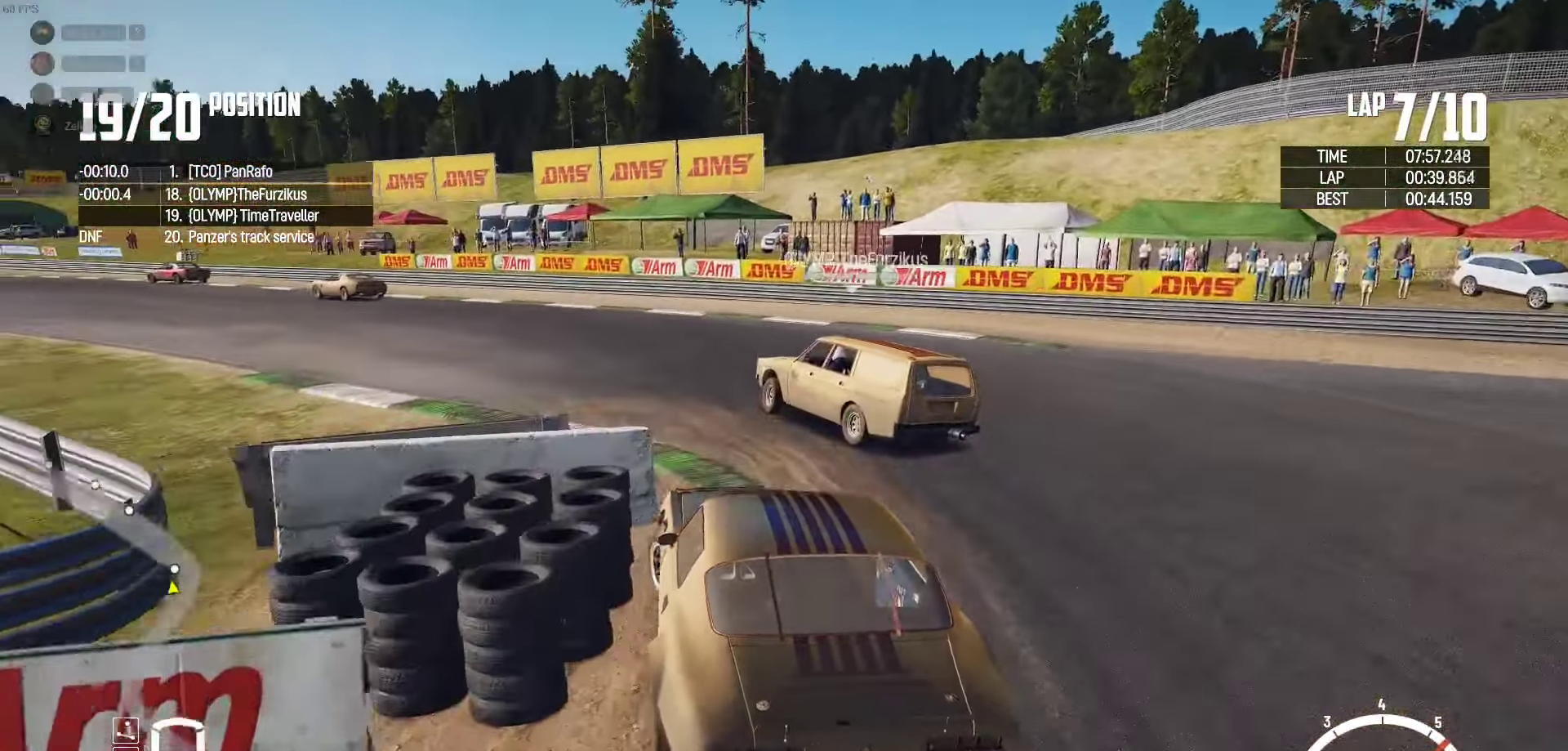
{"buttons": ["R2"], "left_stick": "up", "right_stick": "center", "events": [[34, "R2", "up"], [100, "R2", "down"], [383, "R2", "up"], [433, "R2", "down"], [483, "left_stick", "up"]]}
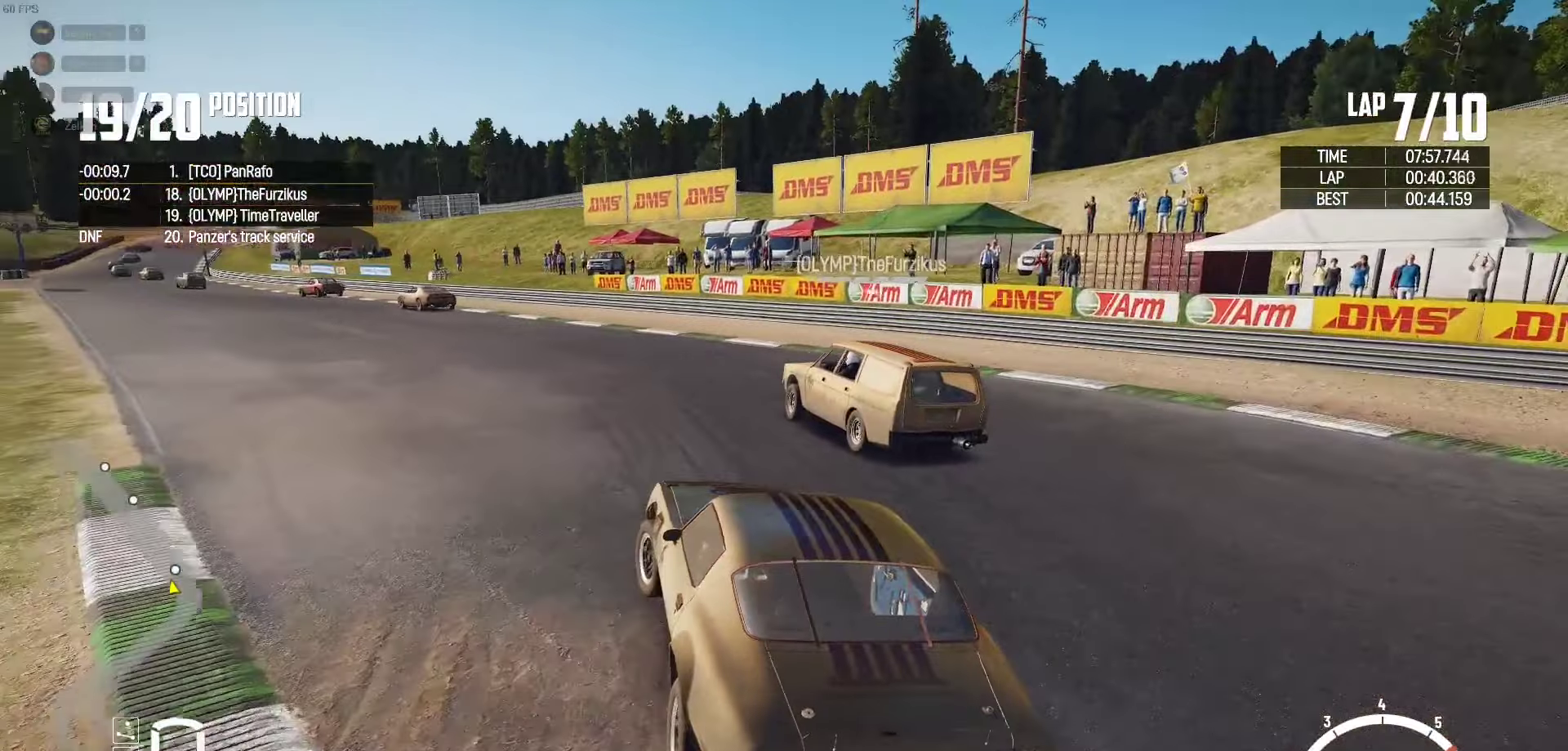
{"buttons": ["R2"], "left_stick": "up-left", "right_stick": "center", "events": [[33, "left_stick", "up-right"], [350, "left_stick", "up-left"]]}
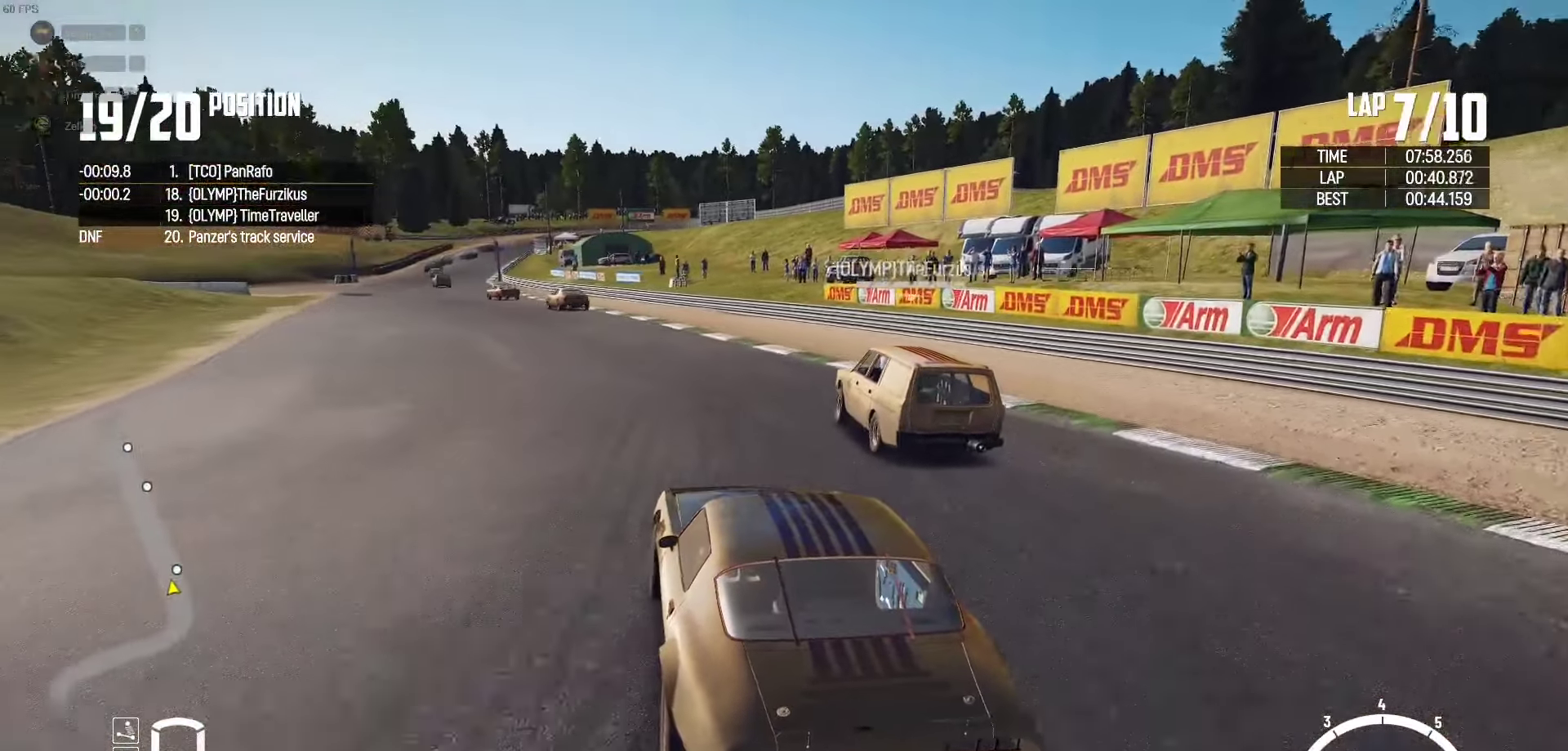
{"buttons": ["R2"], "left_stick": "center", "right_stick": "center", "events": [[116, "left_stick", "center"]]}
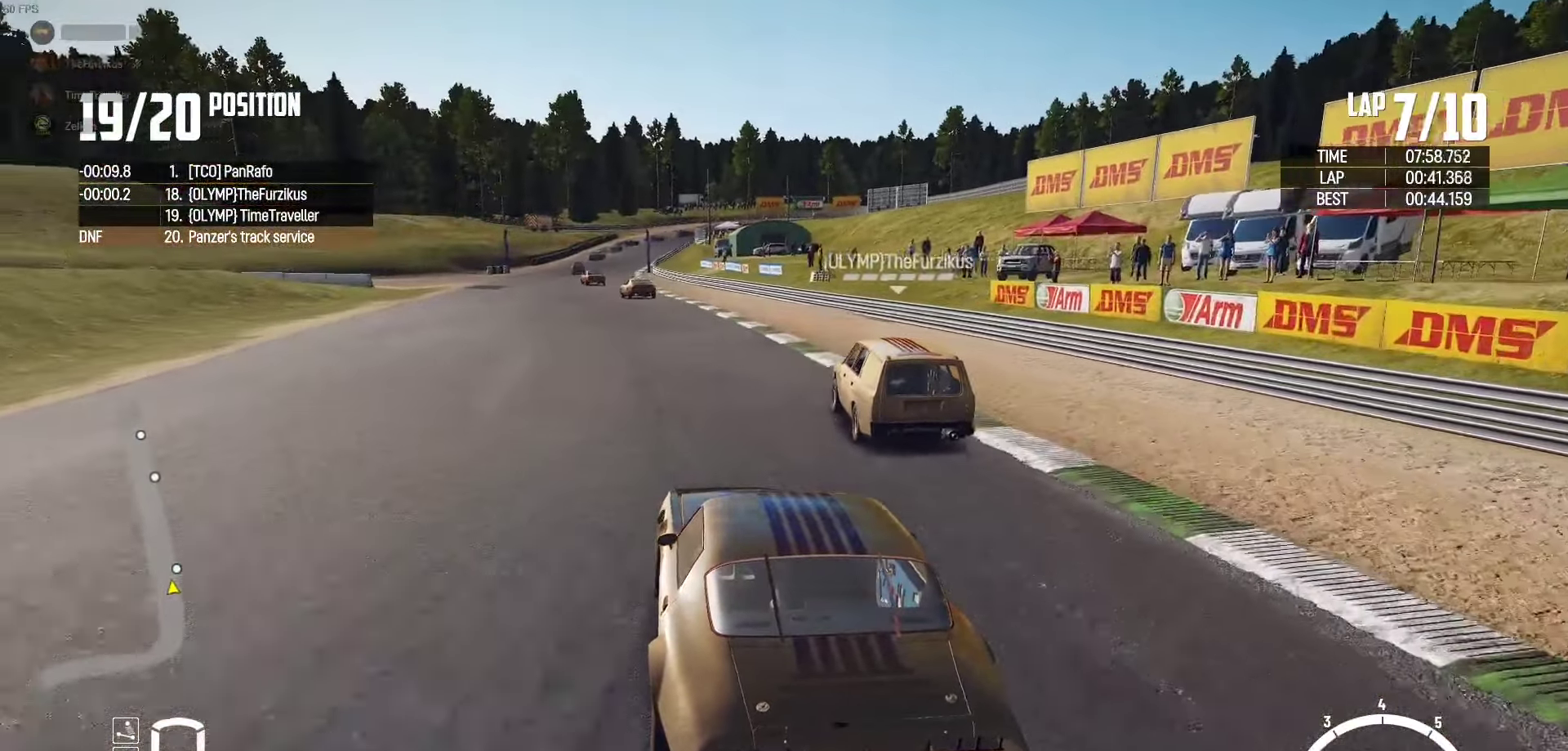
{"buttons": ["R2"], "left_stick": "center", "right_stick": "center", "events": [[66, "left_stick", "right"], [133, "left_stick", "center"]]}
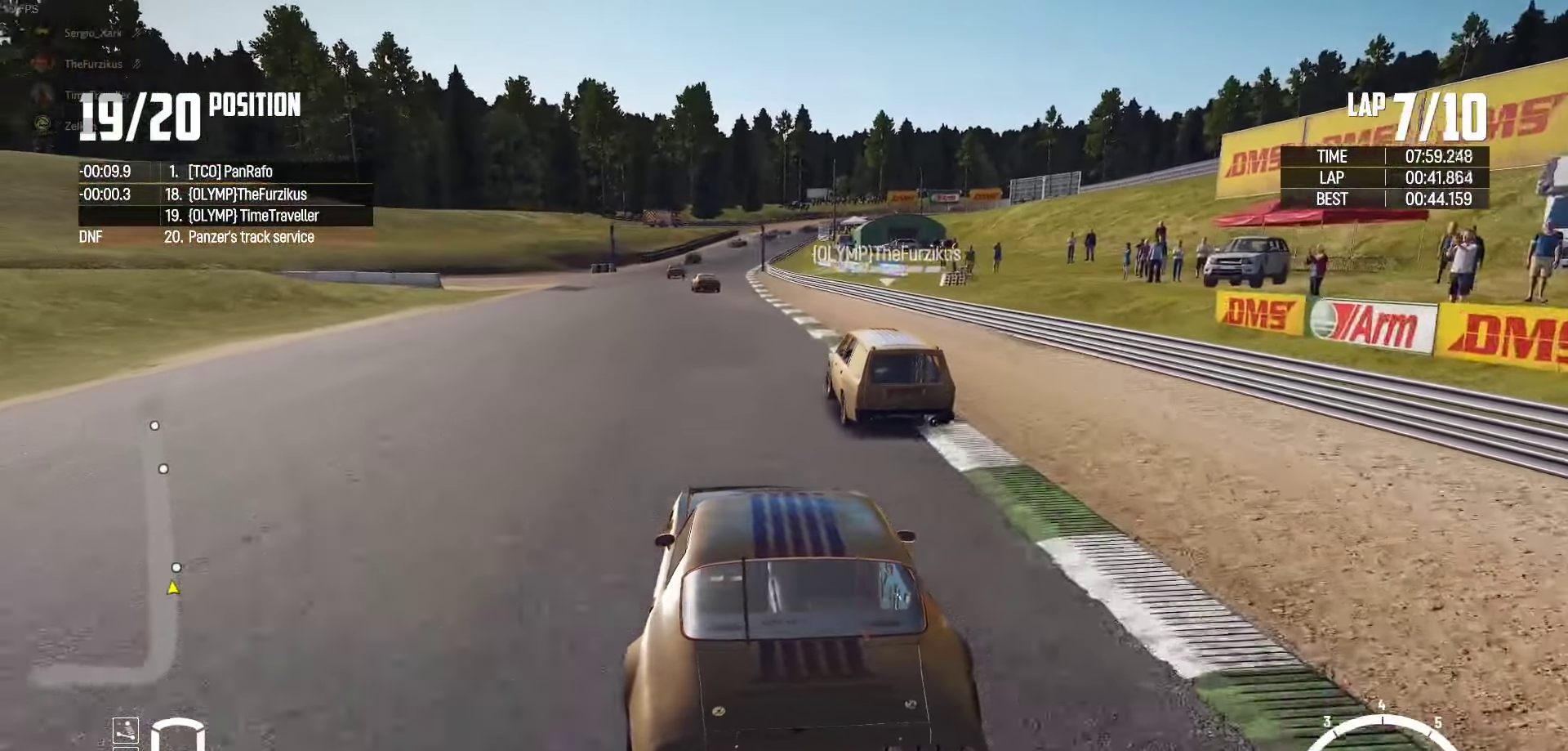
{"buttons": ["R2"], "left_stick": "left", "right_stick": "center", "events": [[66, "left_stick", "left"], [216, "left_stick", "center"], [450, "left_stick", "left"]]}
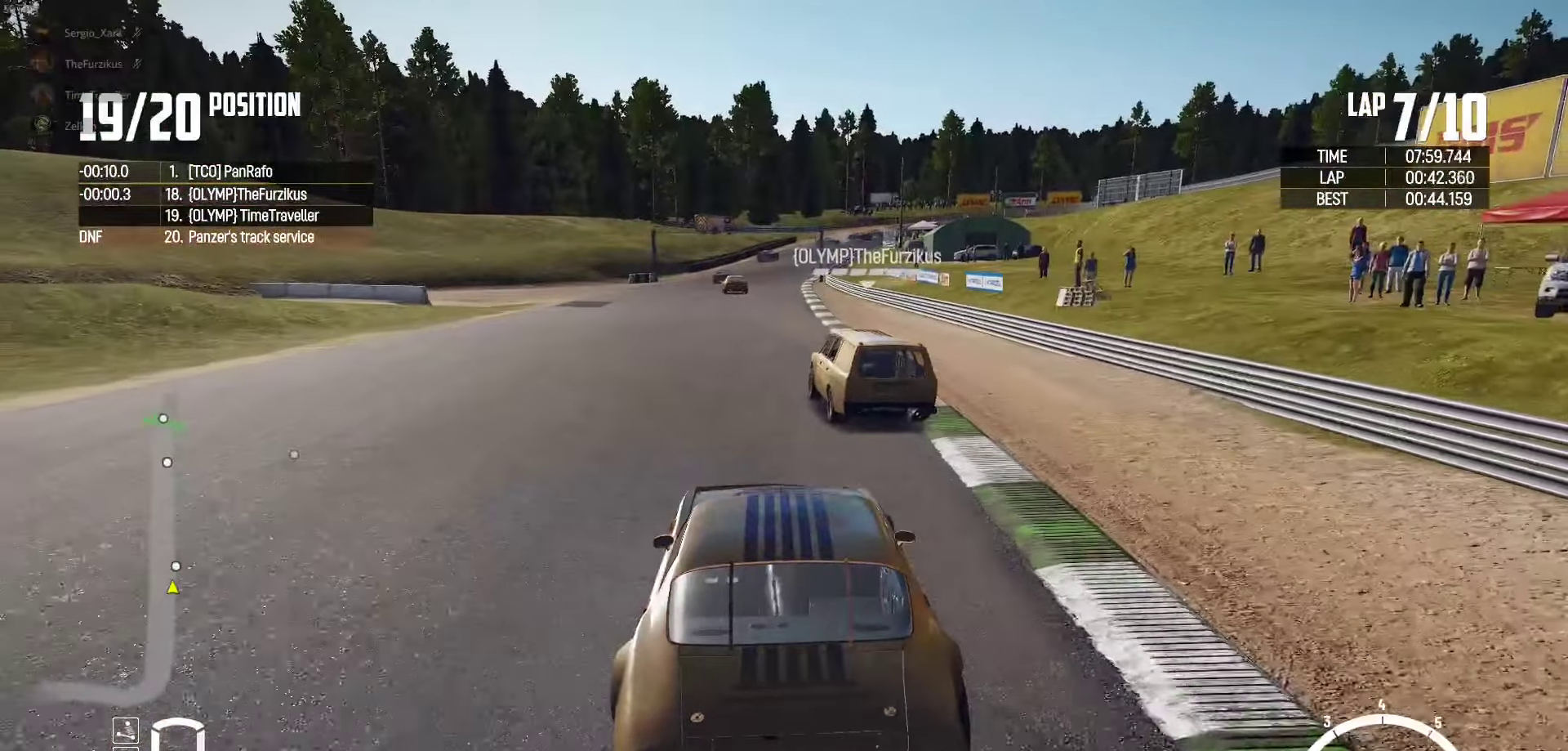
{"buttons": ["R2"], "left_stick": "center", "right_stick": "center", "events": [[66, "left_stick", "center"], [283, "left_stick", "left"], [283, "right_stick", "up-right"], [350, "right_stick", "center"], [416, "left_stick", "center"]]}
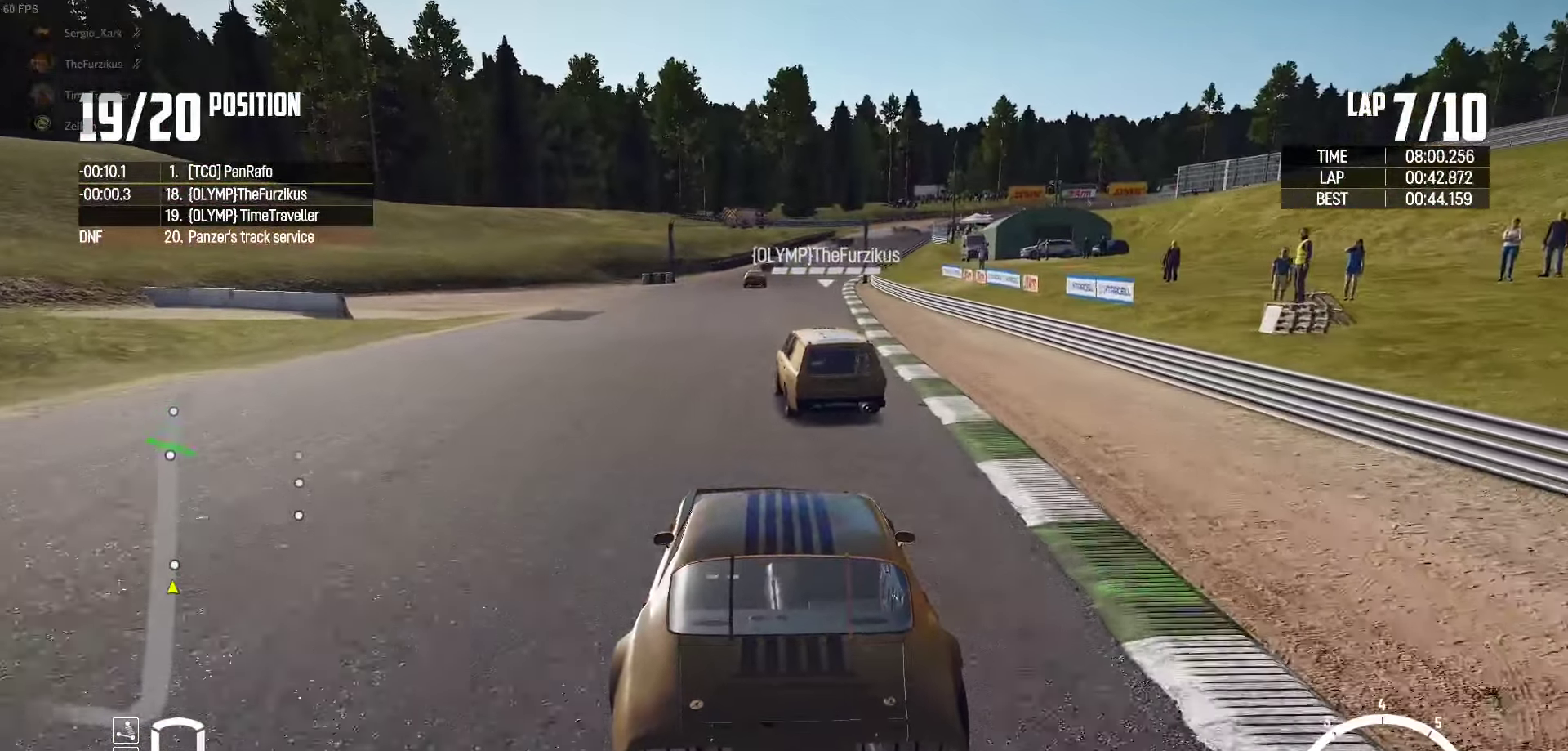
{"buttons": ["R2"], "left_stick": "center", "right_stick": "center", "events": [[66, "left_stick", "left"], [183, "left_stick", "center"]]}
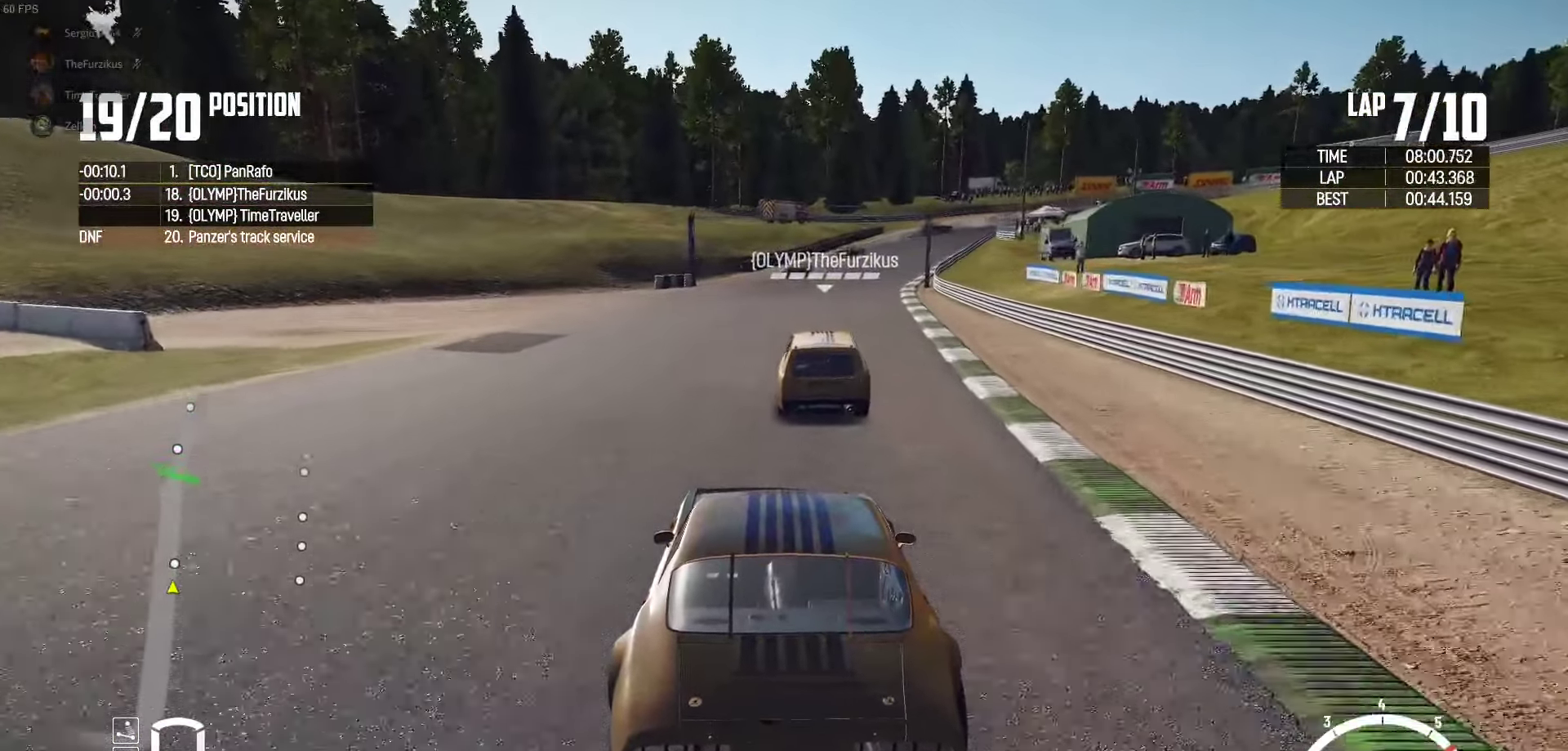
{"buttons": ["R2"], "left_stick": "center", "right_stick": "center", "events": []}
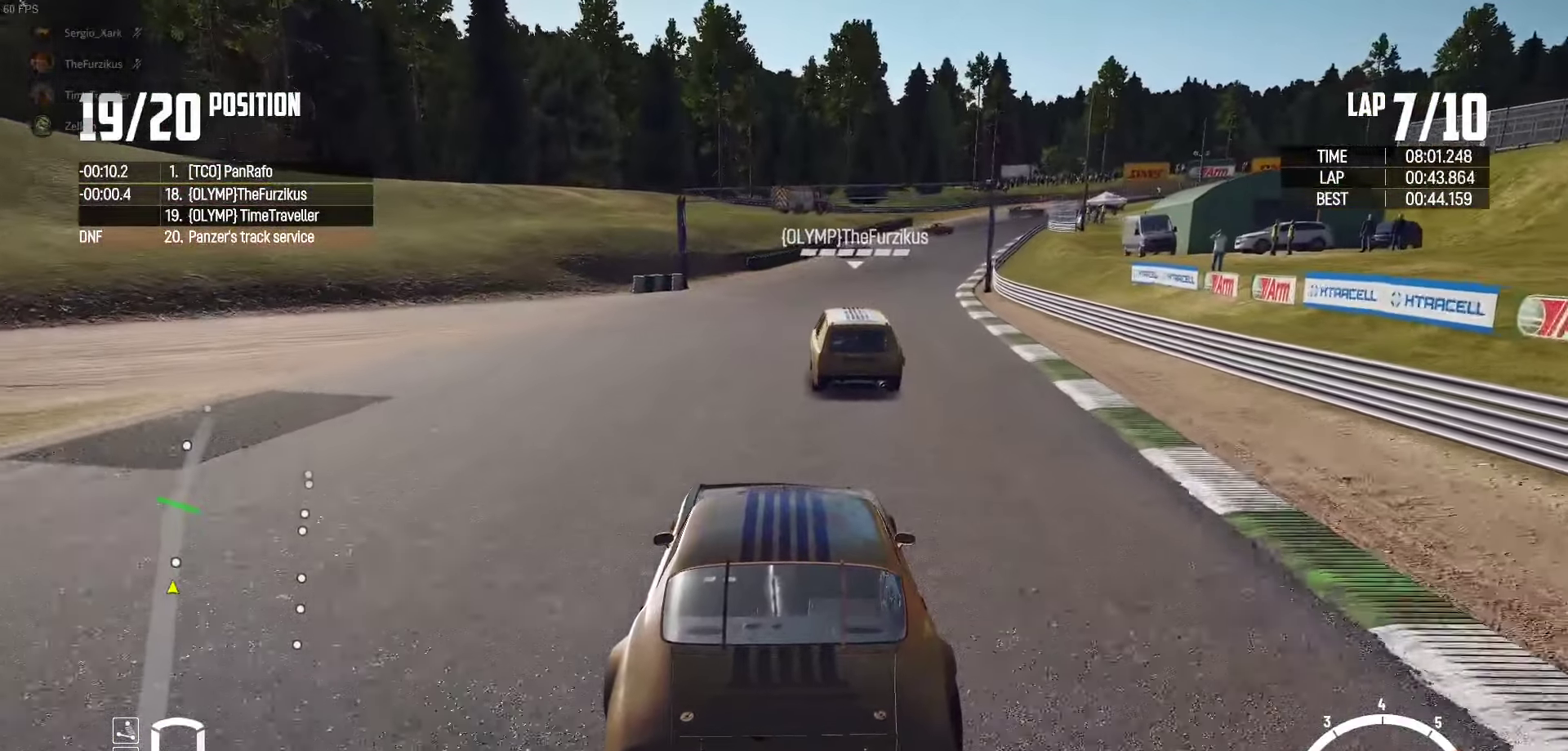
{"buttons": ["R2"], "left_stick": "center", "right_stick": "center", "events": [[316, "left_stick", "right"], [400, "left_stick", "center"]]}
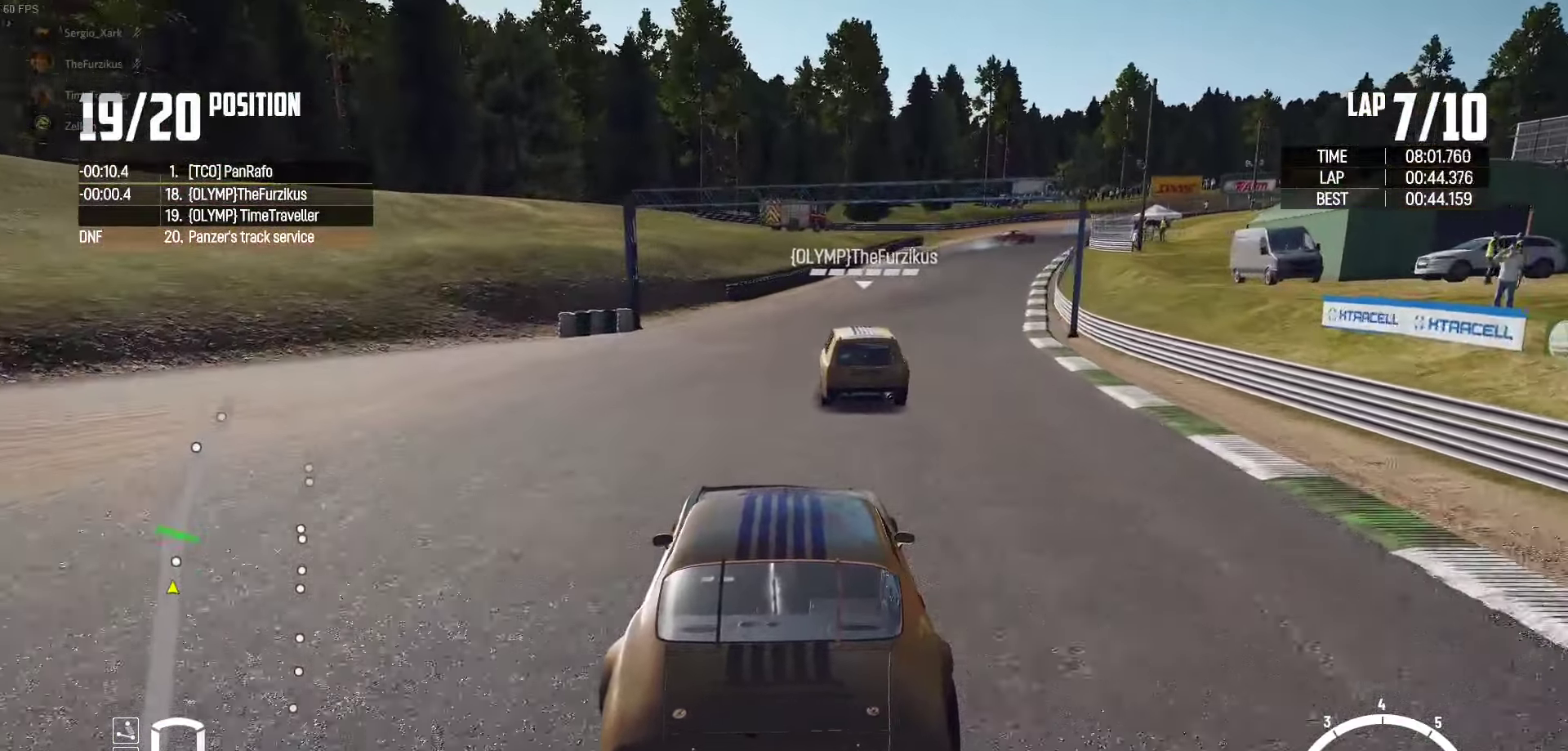
{"buttons": ["R2"], "left_stick": "center", "right_stick": "center", "events": [[300, "left_stick", "right"], [466, "left_stick", "center"]]}
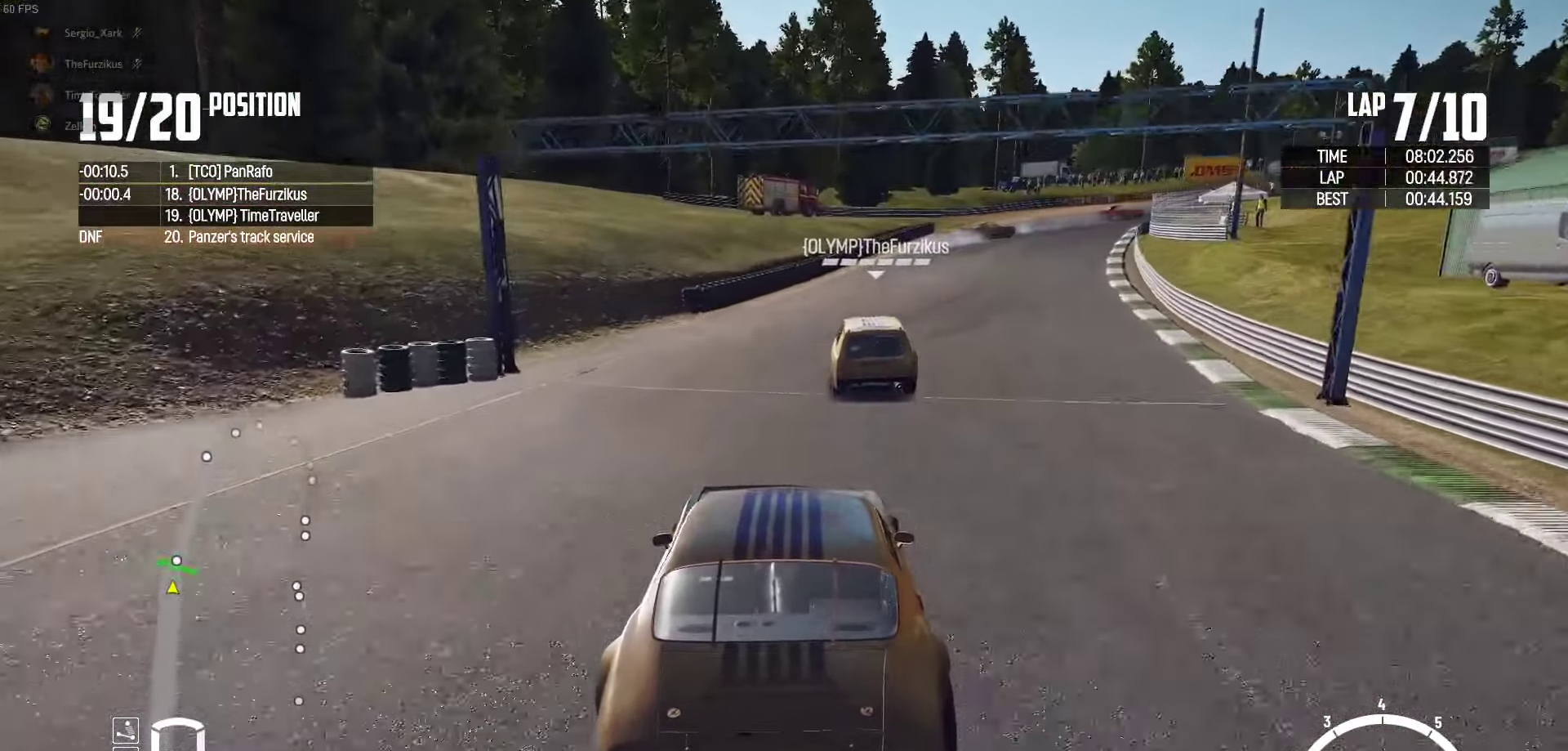
{"buttons": ["R2"], "left_stick": "right", "right_stick": "center", "events": [[150, "left_stick", "right"], [300, "left_stick", "center"], [433, "left_stick", "right"]]}
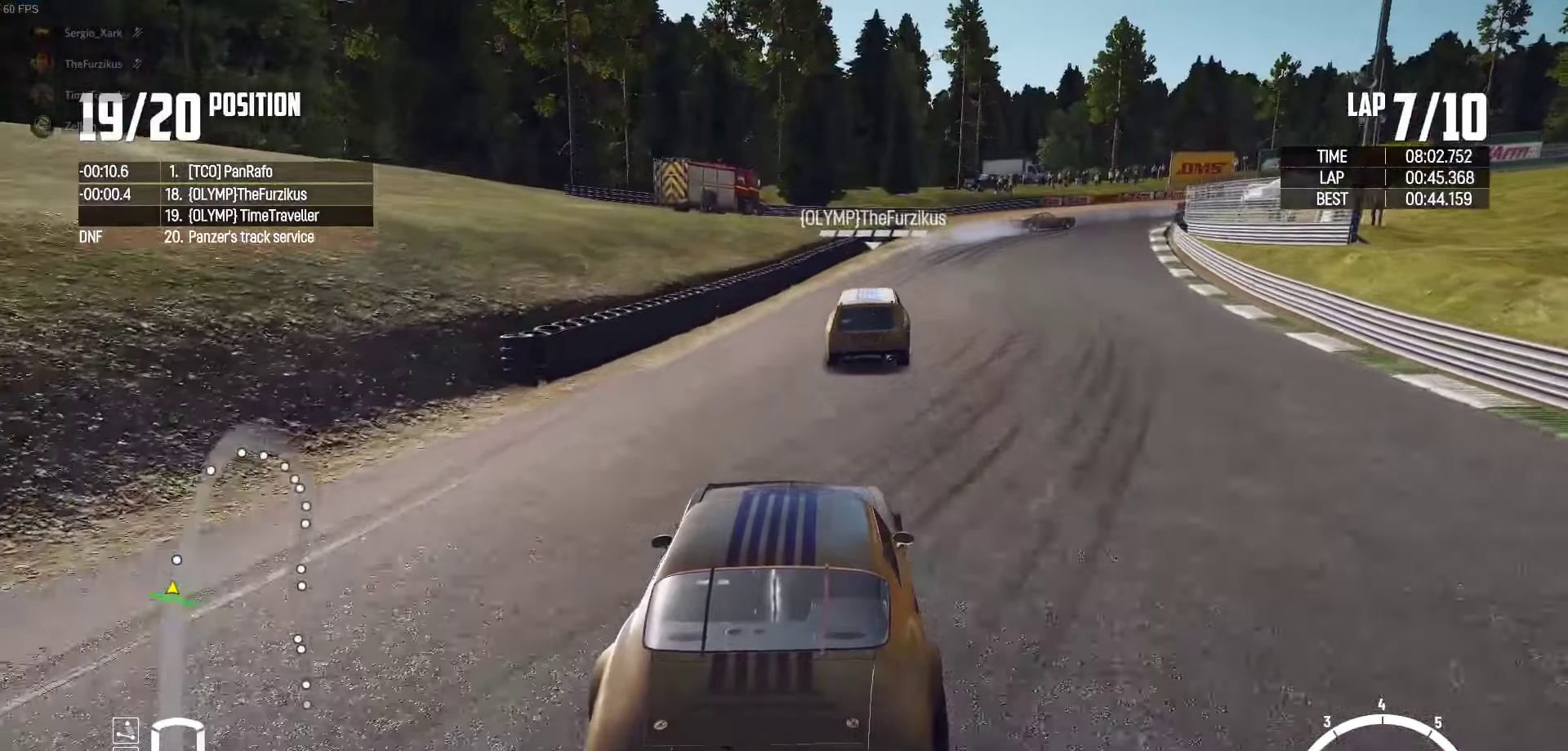
{"buttons": [], "left_stick": "right", "right_stick": "center", "events": [[317, "R2", "up"]]}
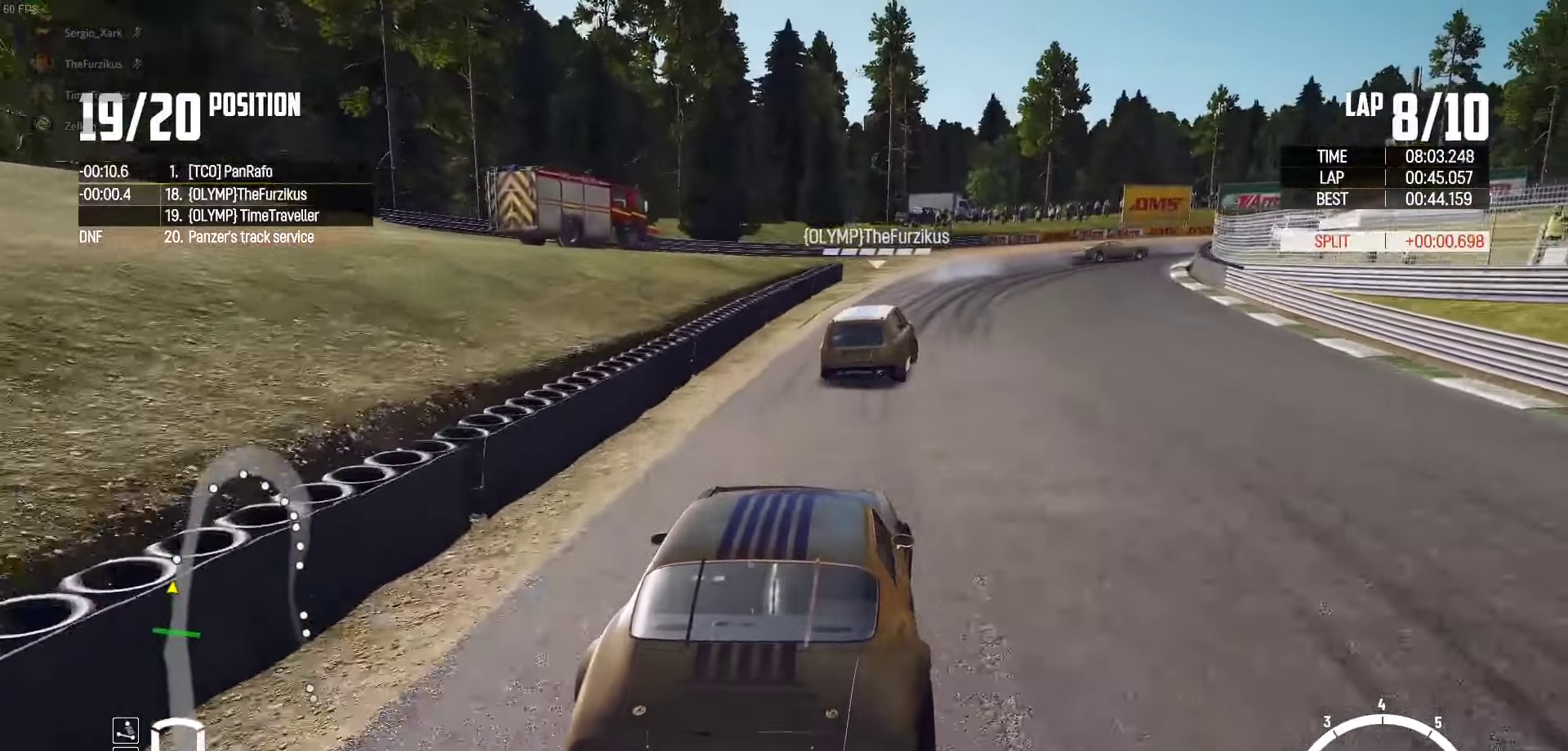
{"buttons": ["A"], "left_stick": "up", "right_stick": "center", "events": [[333, "A", "down"], [450, "left_stick", "up"]]}
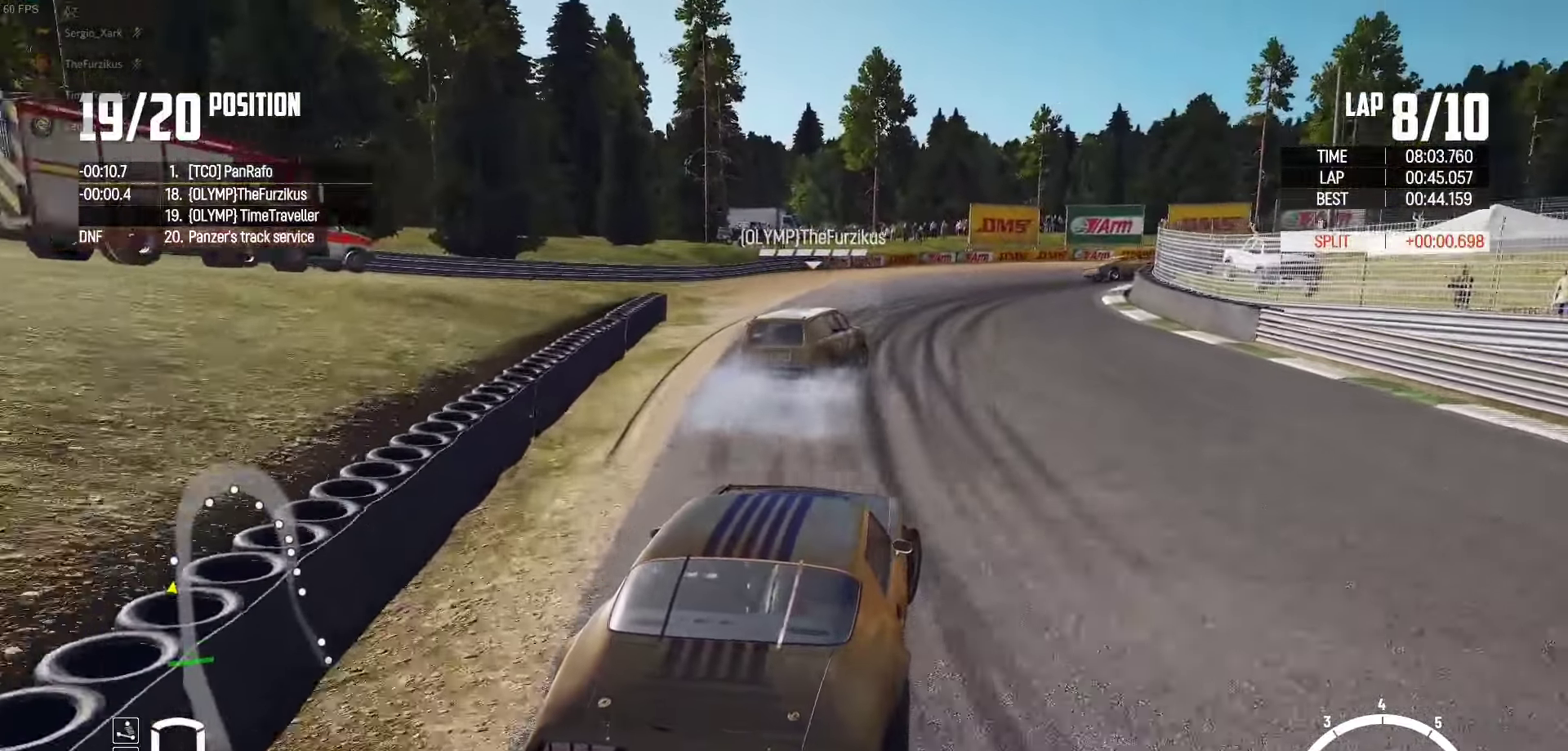
{"buttons": [], "left_stick": "center", "right_stick": "down", "events": [[67, "left_stick", "center"], [167, "left_stick", "right"], [233, "A", "up"], [250, "left_stick", "center"], [300, "left_stick", "left"], [417, "right_stick", "down"], [433, "left_stick", "center"]]}
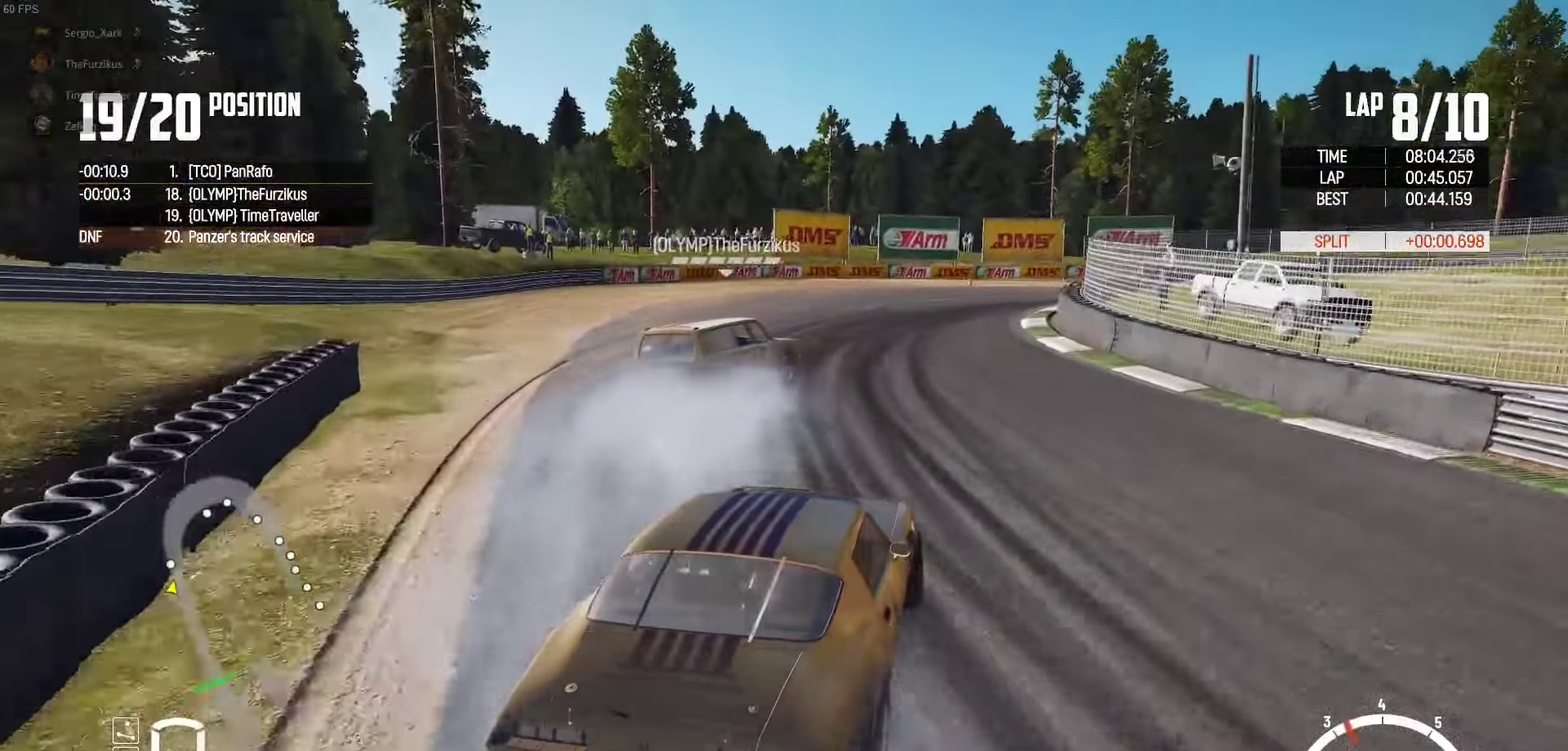
{"buttons": [], "left_stick": "right", "right_stick": "center", "events": [[17, "left_stick", "right"], [33, "right_stick", "center"], [167, "A", "down"], [250, "L2", "down"], [367, "L2", "up"], [383, "A", "up"]]}
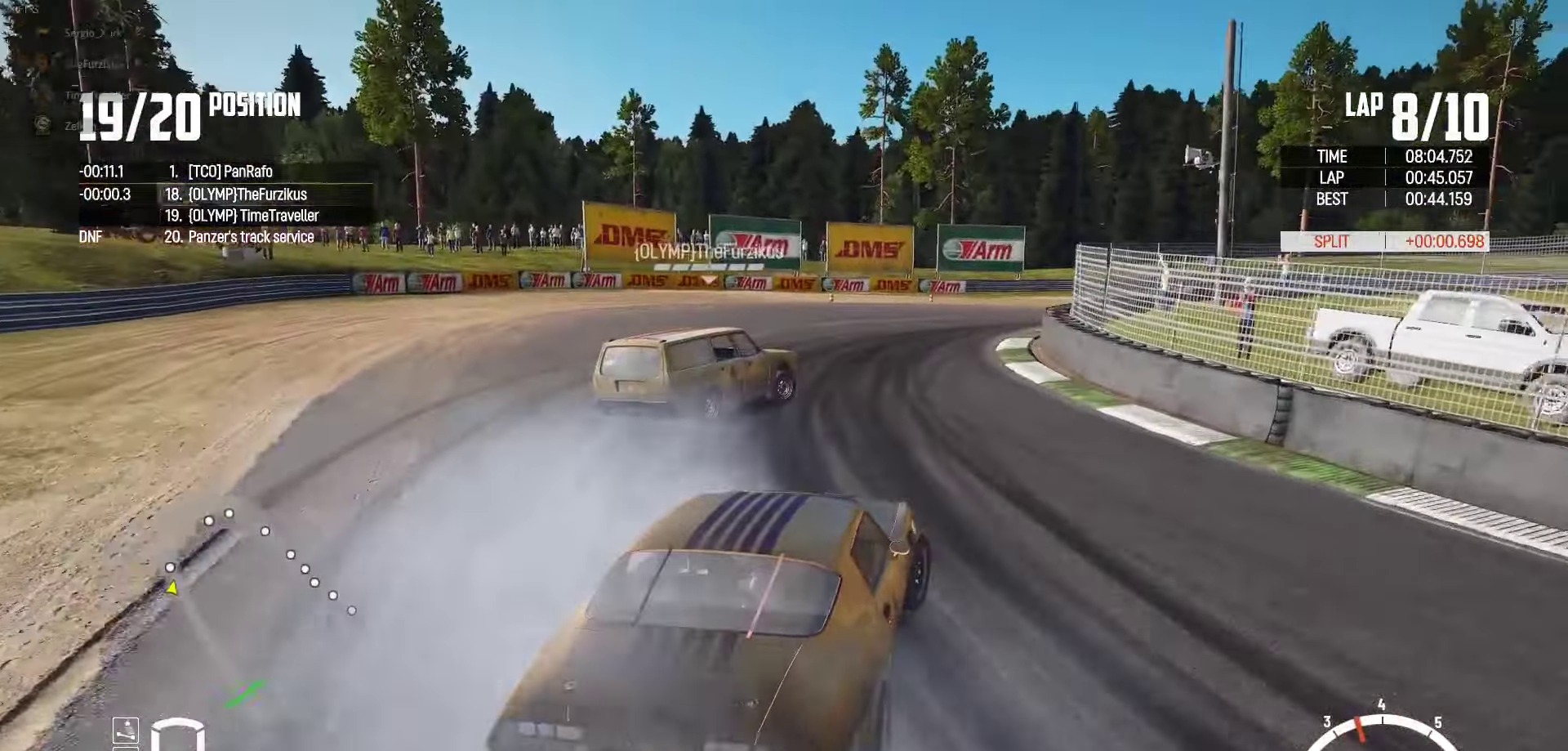
{"buttons": ["R2"], "left_stick": "center", "right_stick": "center", "events": [[83, "R2", "down"], [183, "left_stick", "up-left"], [483, "left_stick", "center"]]}
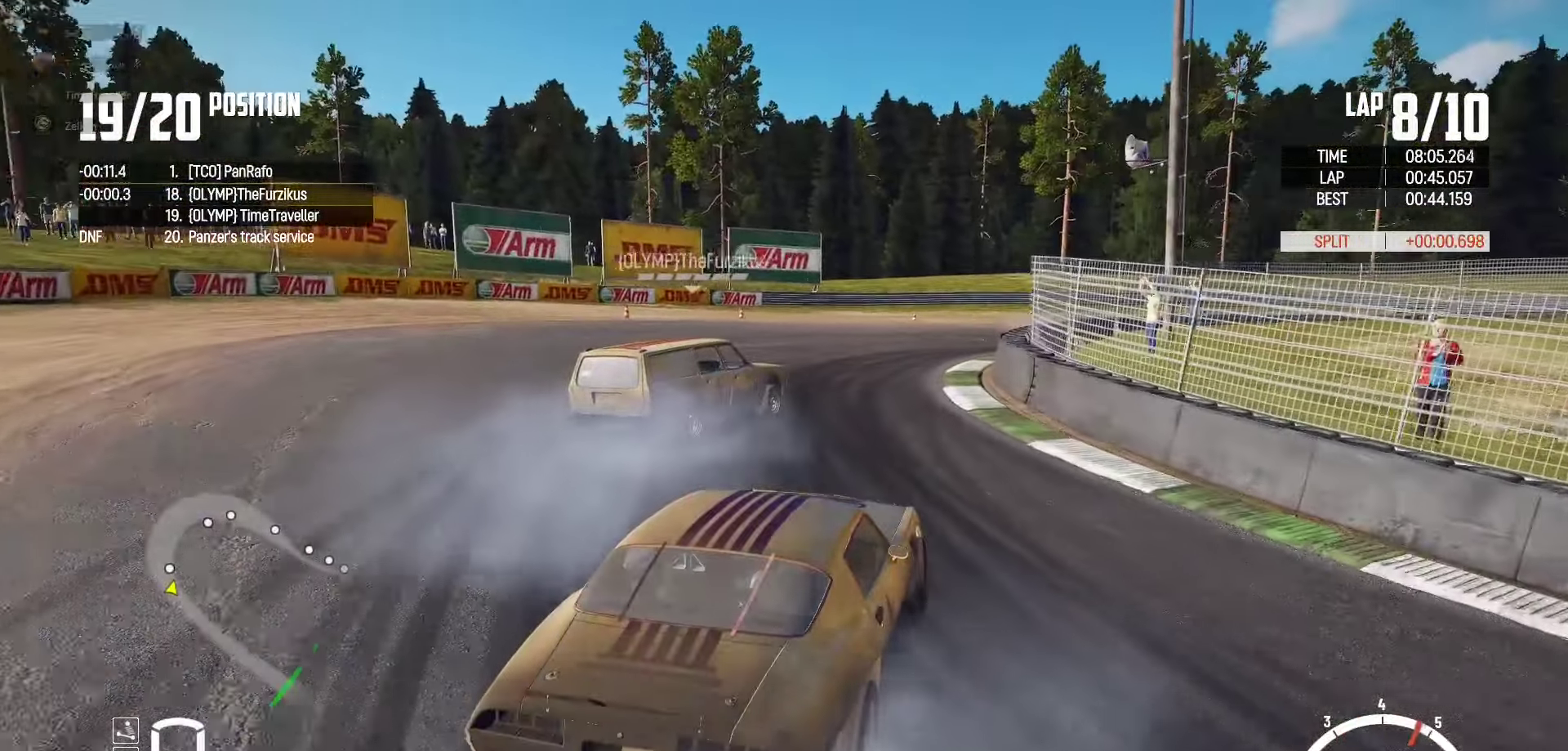
{"buttons": ["R2"], "left_stick": "left", "right_stick": "center", "events": [[100, "left_stick", "left"], [200, "left_stick", "right"], [217, "R2", "up"], [267, "R2", "down"], [333, "left_stick", "center"], [400, "left_stick", "left"]]}
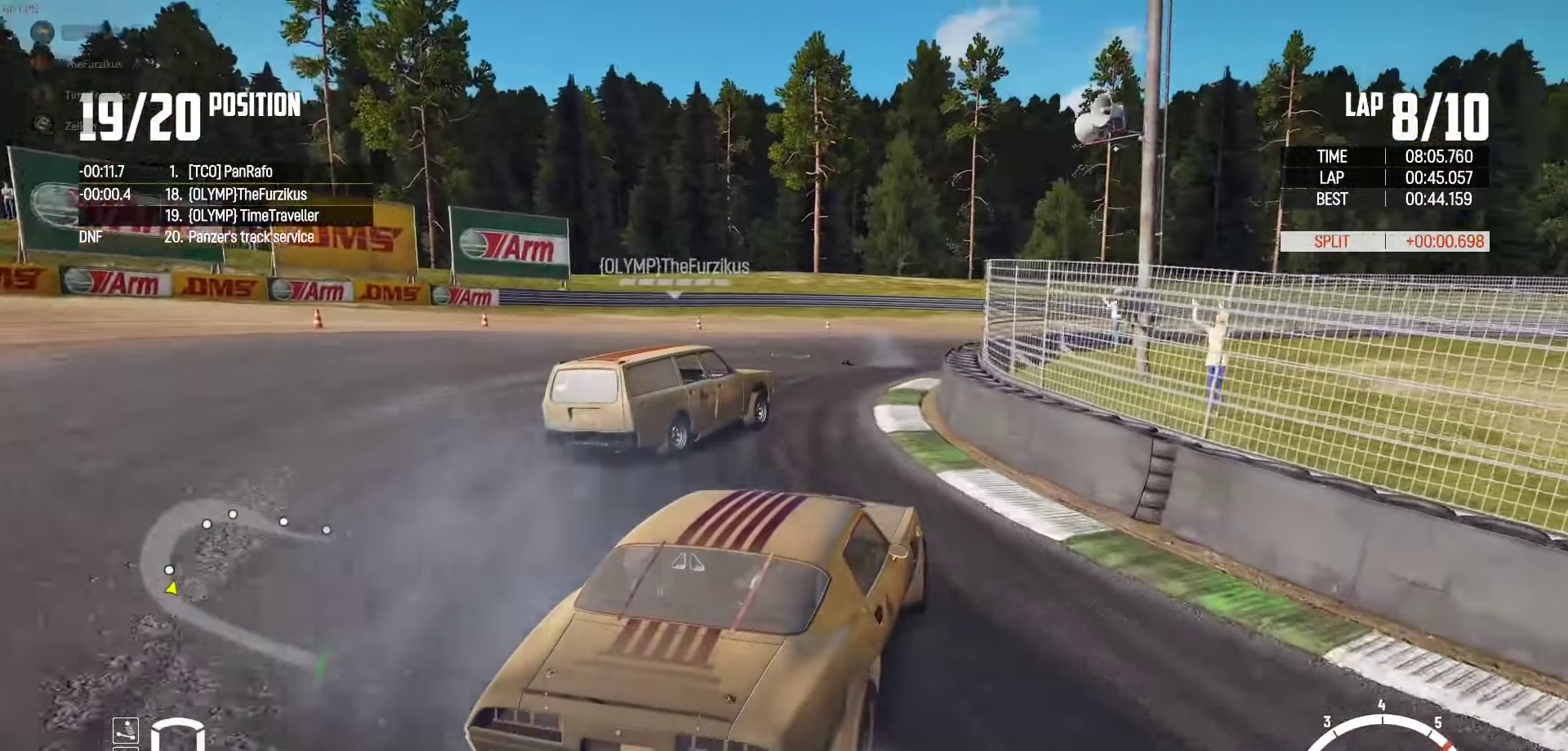
{"buttons": ["R2"], "left_stick": "center", "right_stick": "center", "events": [[17, "left_stick", "center"], [150, "R2", "up"], [200, "R2", "down"], [217, "left_stick", "left"], [333, "left_stick", "center"], [367, "R2", "up"], [417, "R2", "down"], [450, "left_stick", "right"], [500, "left_stick", "center"]]}
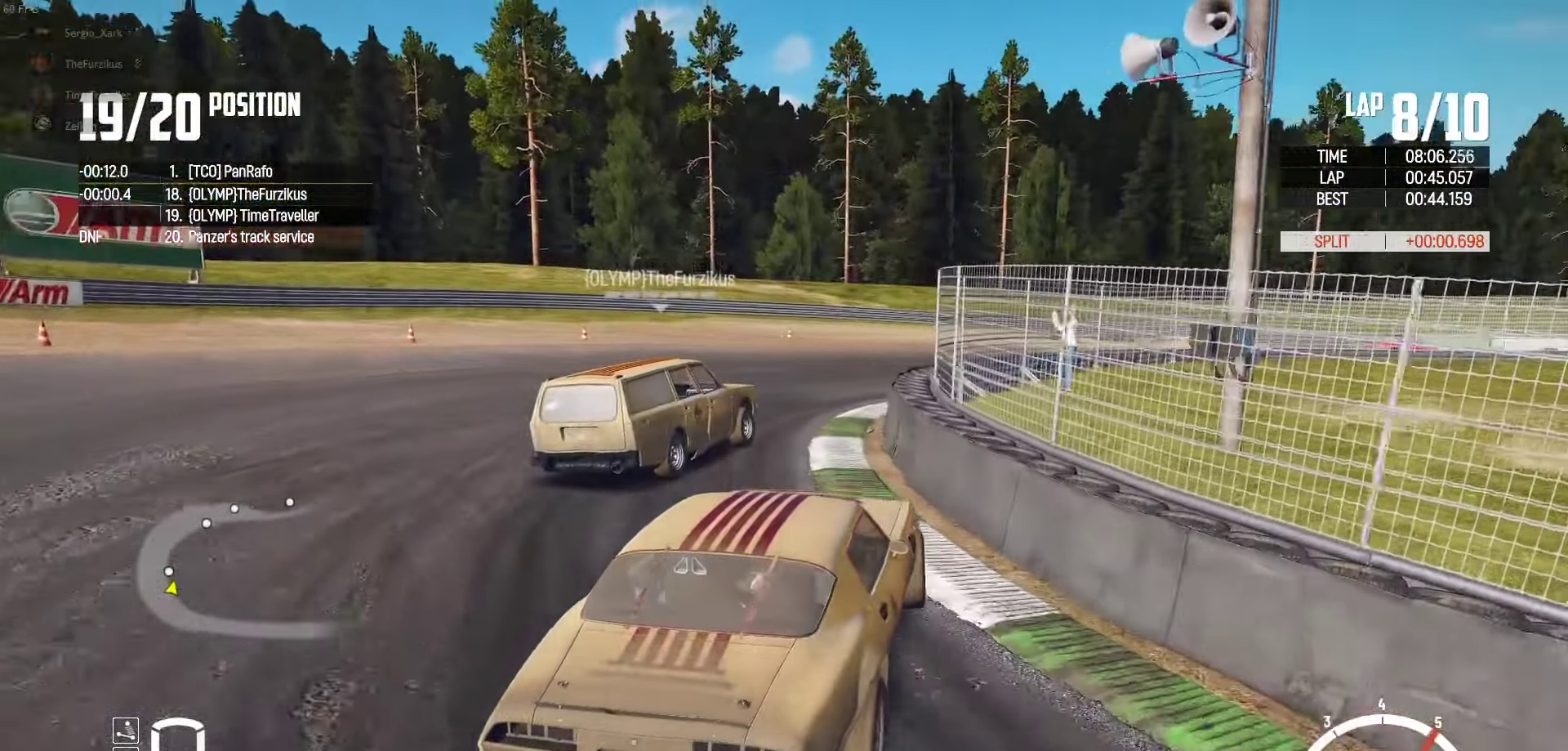
{"buttons": ["R2"], "left_stick": "right", "right_stick": "center", "events": [[150, "left_stick", "left"], [250, "left_stick", "center"], [300, "left_stick", "right"], [350, "R2", "up"], [400, "R2", "down"]]}
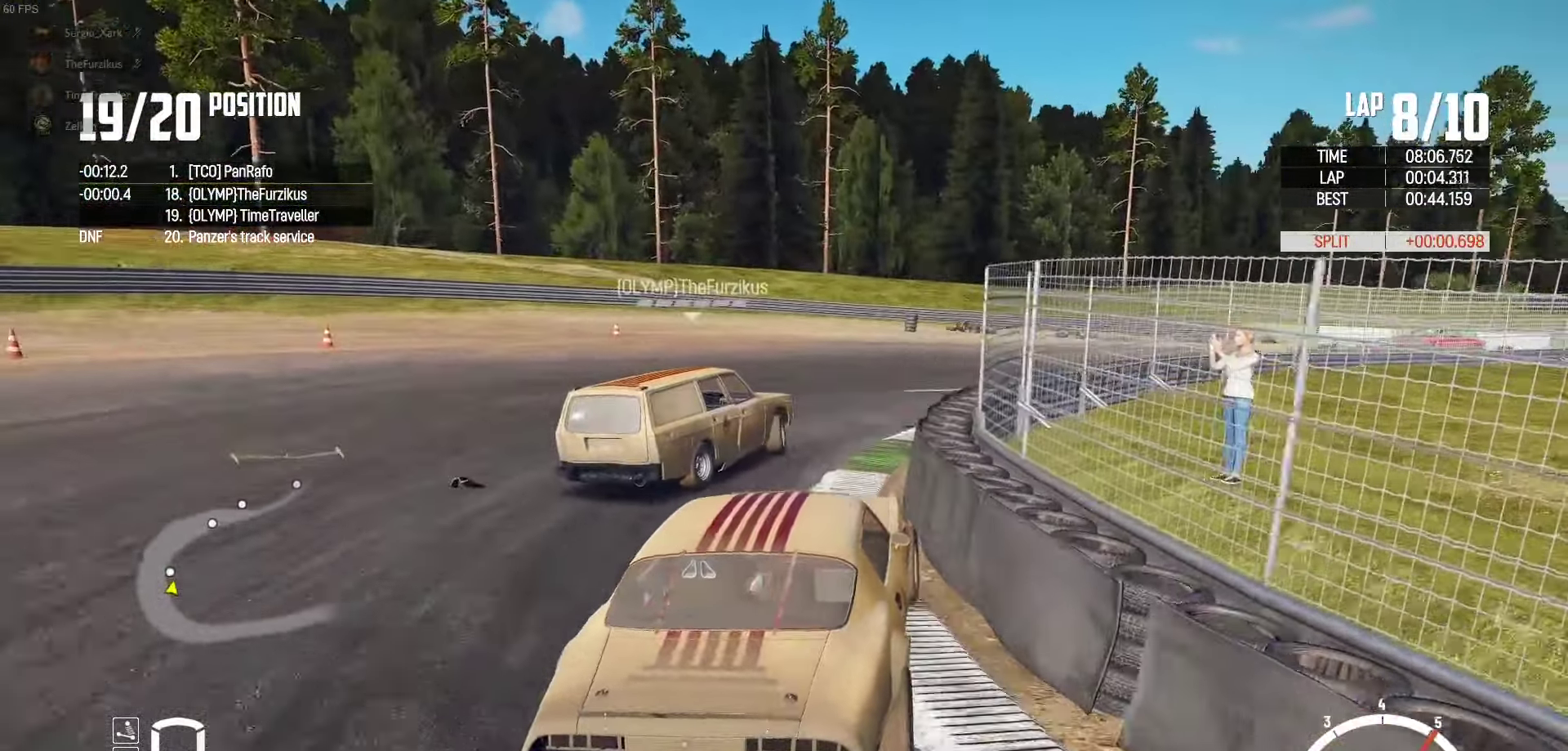
{"buttons": ["R2"], "left_stick": "up-right", "right_stick": "center", "events": [[417, "R2", "up"], [500, "R2", "down"], [500, "left_stick", "up-right"]]}
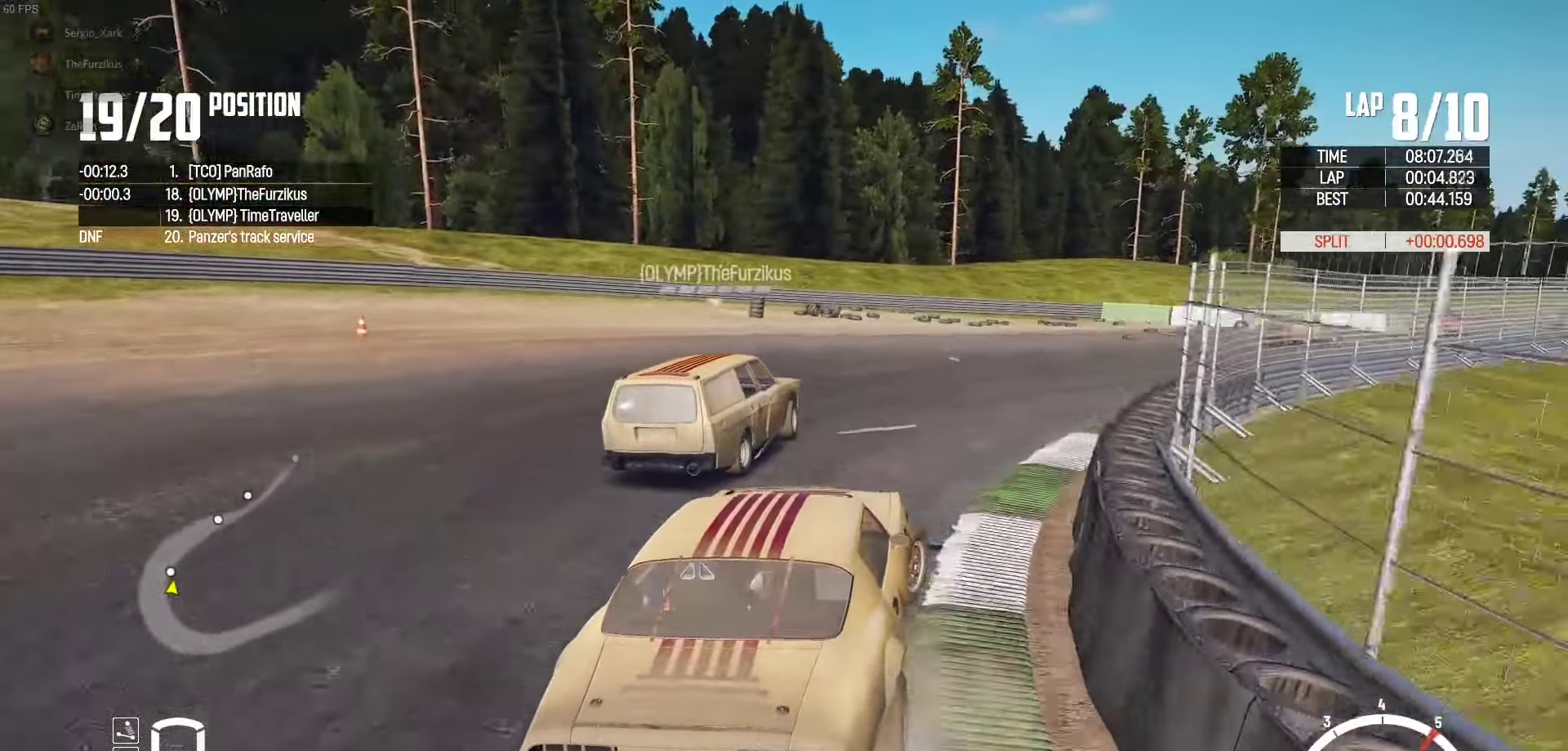
{"buttons": ["R2"], "left_stick": "center", "right_stick": "center", "events": [[150, "R2", "up"], [150, "left_stick", "up"], [200, "R2", "down"], [267, "left_stick", "up-right"], [433, "left_stick", "center"]]}